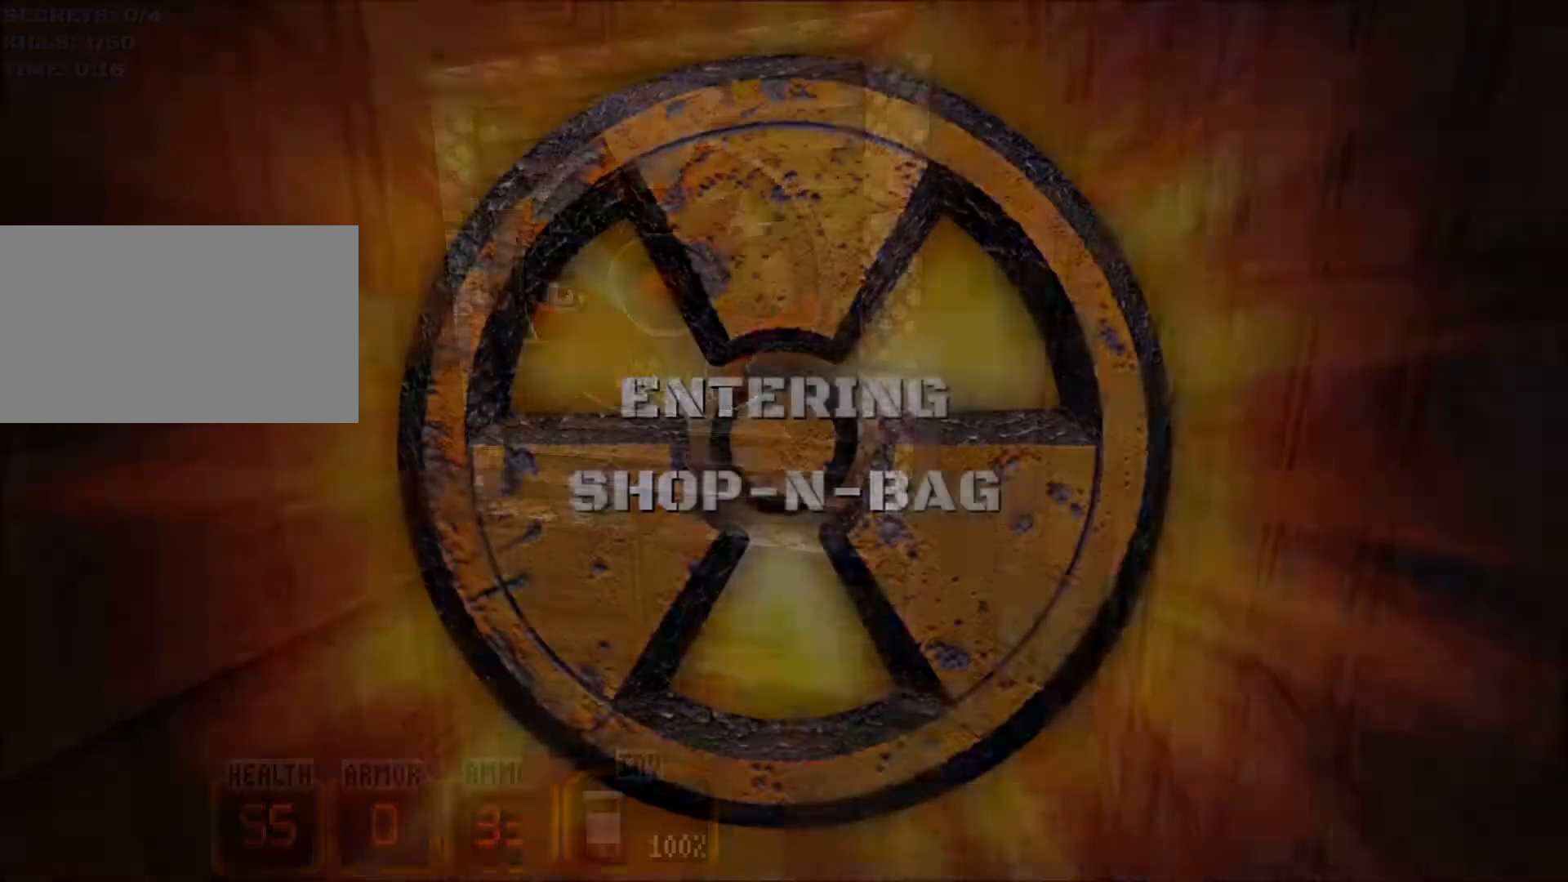
Gameplay with keyboard and mouse; each line is a JSON object with the keys and mouse buttons held at the frame after it. "events" lists presses ("down") and releases ("up") of "1", "2", "3", "4", "5", "a", "alt", "c", "caps_lock", "ctrl", "d", "e", "f", "g", "q", "r", "s", "shift", "space", "t", "tab", "v", "w", "x", "z", "mouse_left", "mouse_wheel" and "mouse_right" between this image and that frame as [ms after this image, input, new state], when the widget could be followed in between. "mouse_left", "mouse_wheel", "mouse_right" = the "left", "wheel", "right" buttons of the "mouse" list. No other keys are recorded. "wheel" means that the mouse wheel is clicked or scrolled. Not read: mouse_move.
{"keys": [], "mouse": [], "events": []}
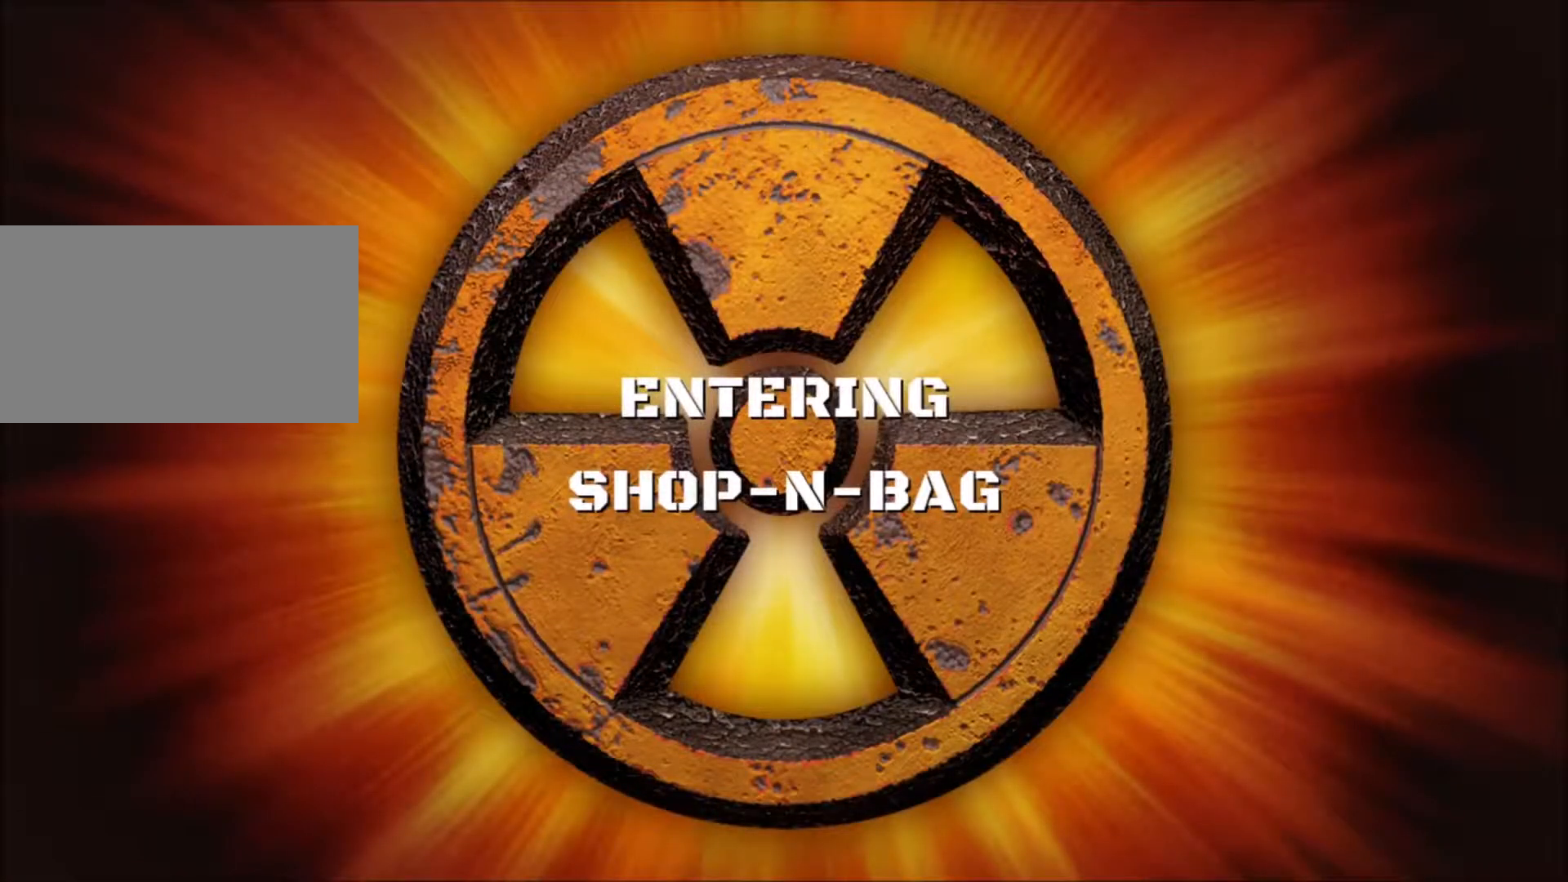
{"keys": [], "mouse": [], "events": []}
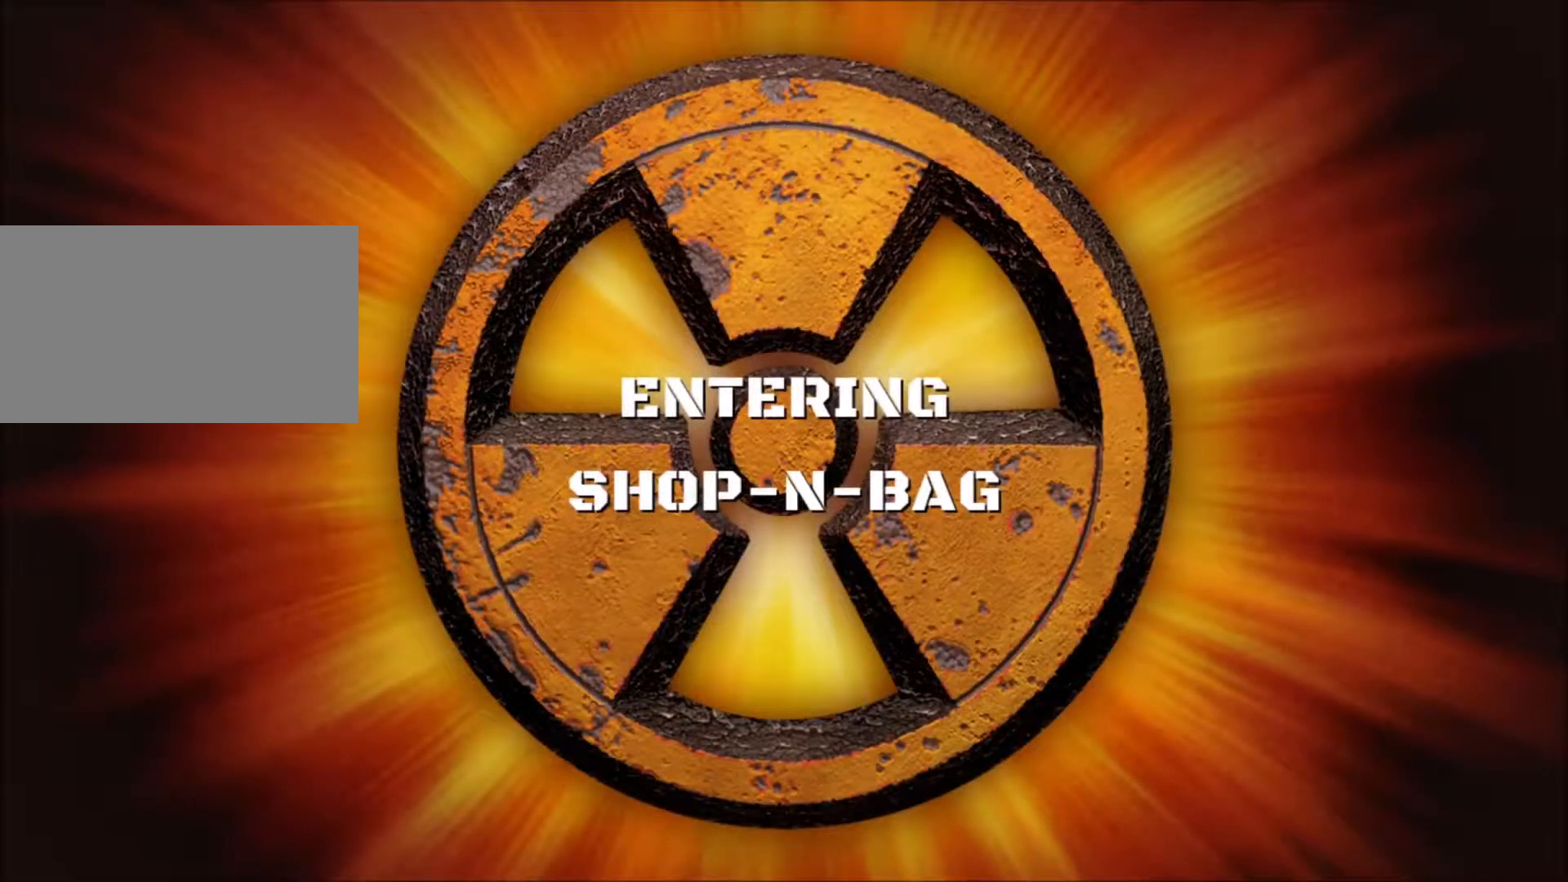
{"keys": [], "mouse": [], "events": []}
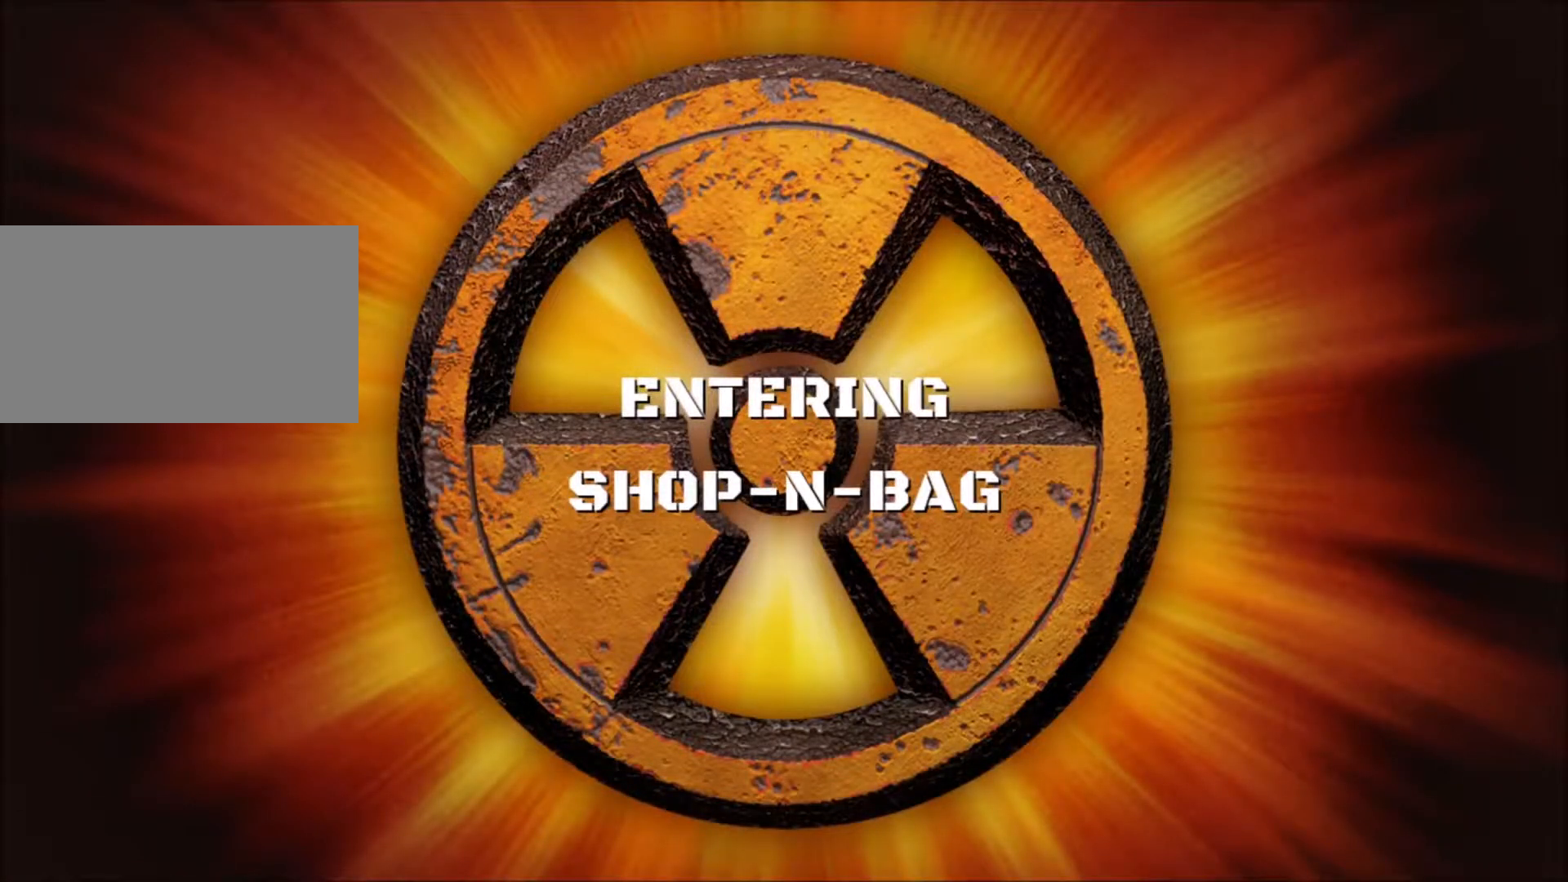
{"keys": [], "mouse": [], "events": []}
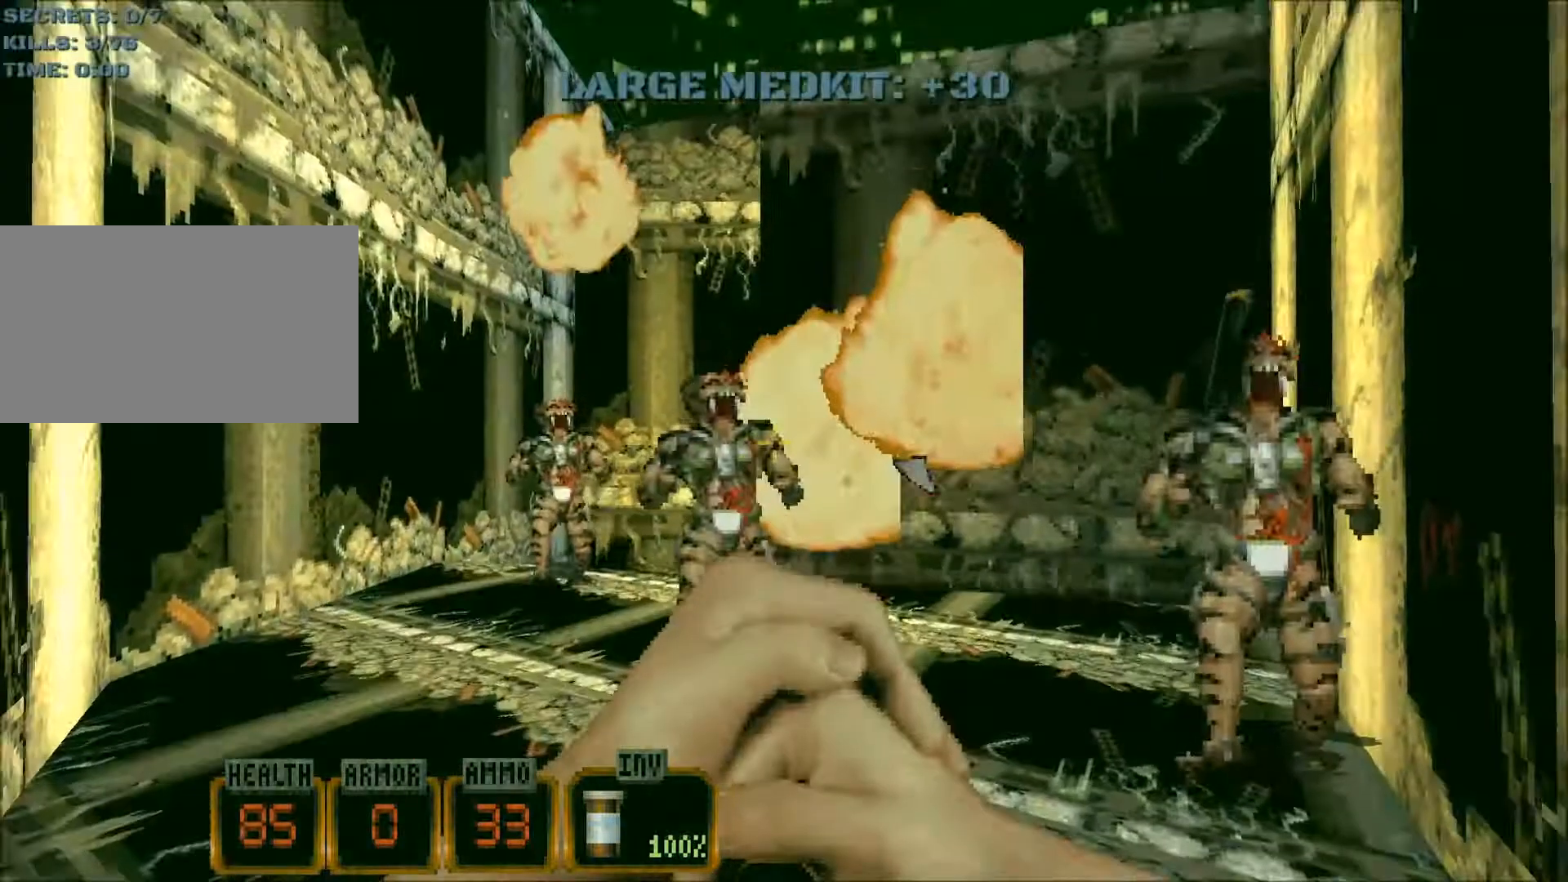
{"keys": ["d", "w"], "mouse": [], "events": [[367, "d", "down"], [467, "w", "down"]]}
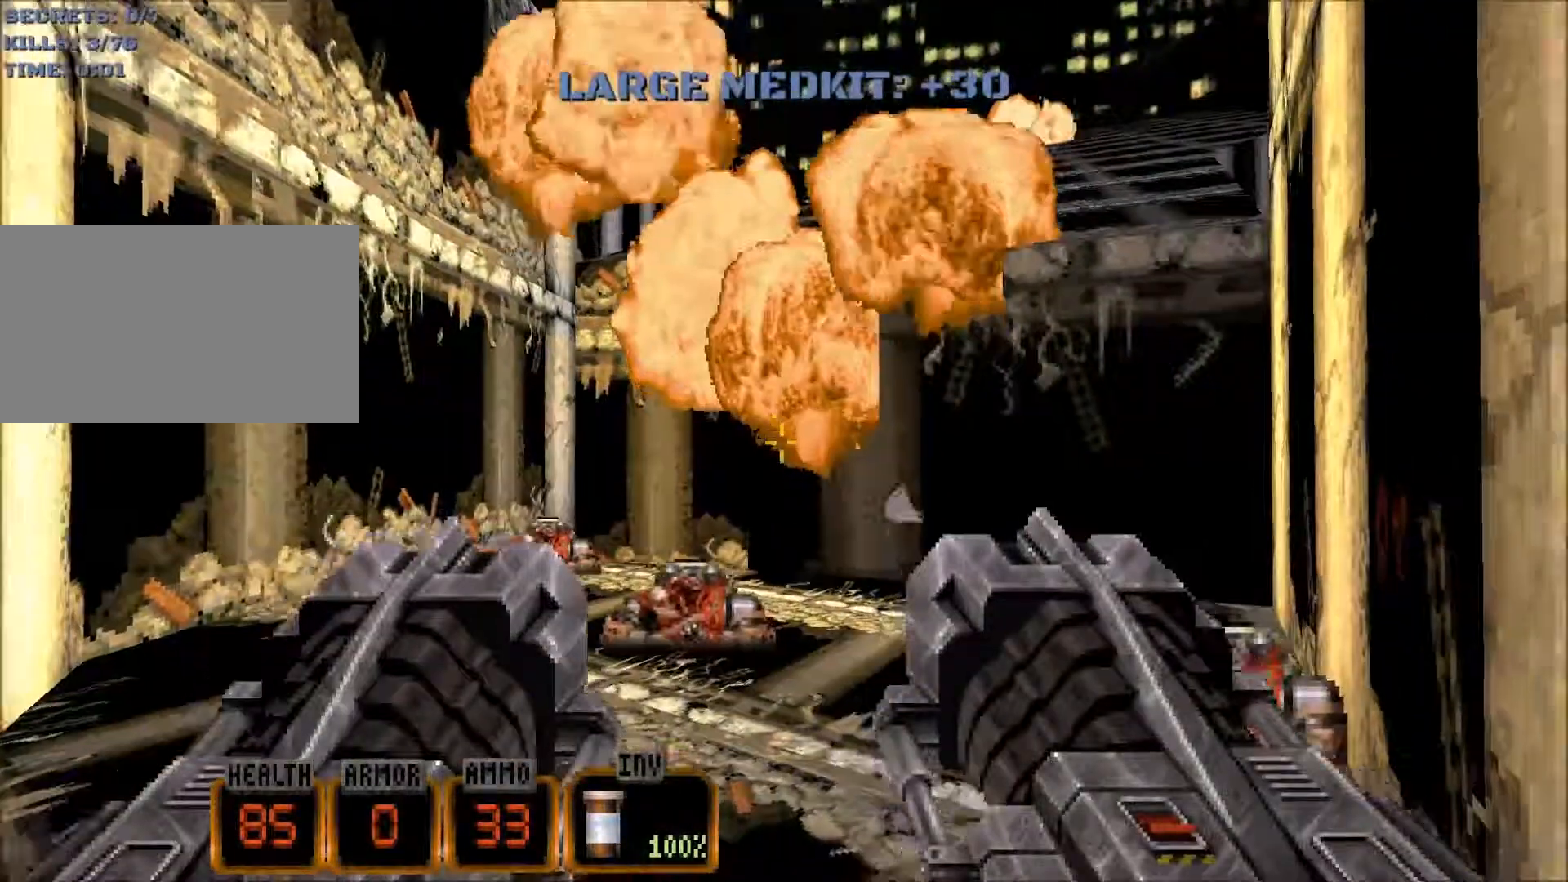
{"keys": ["a", "space", "w"], "mouse": [], "events": [[100, "d", "up"], [384, "a", "down"], [434, "space", "down"]]}
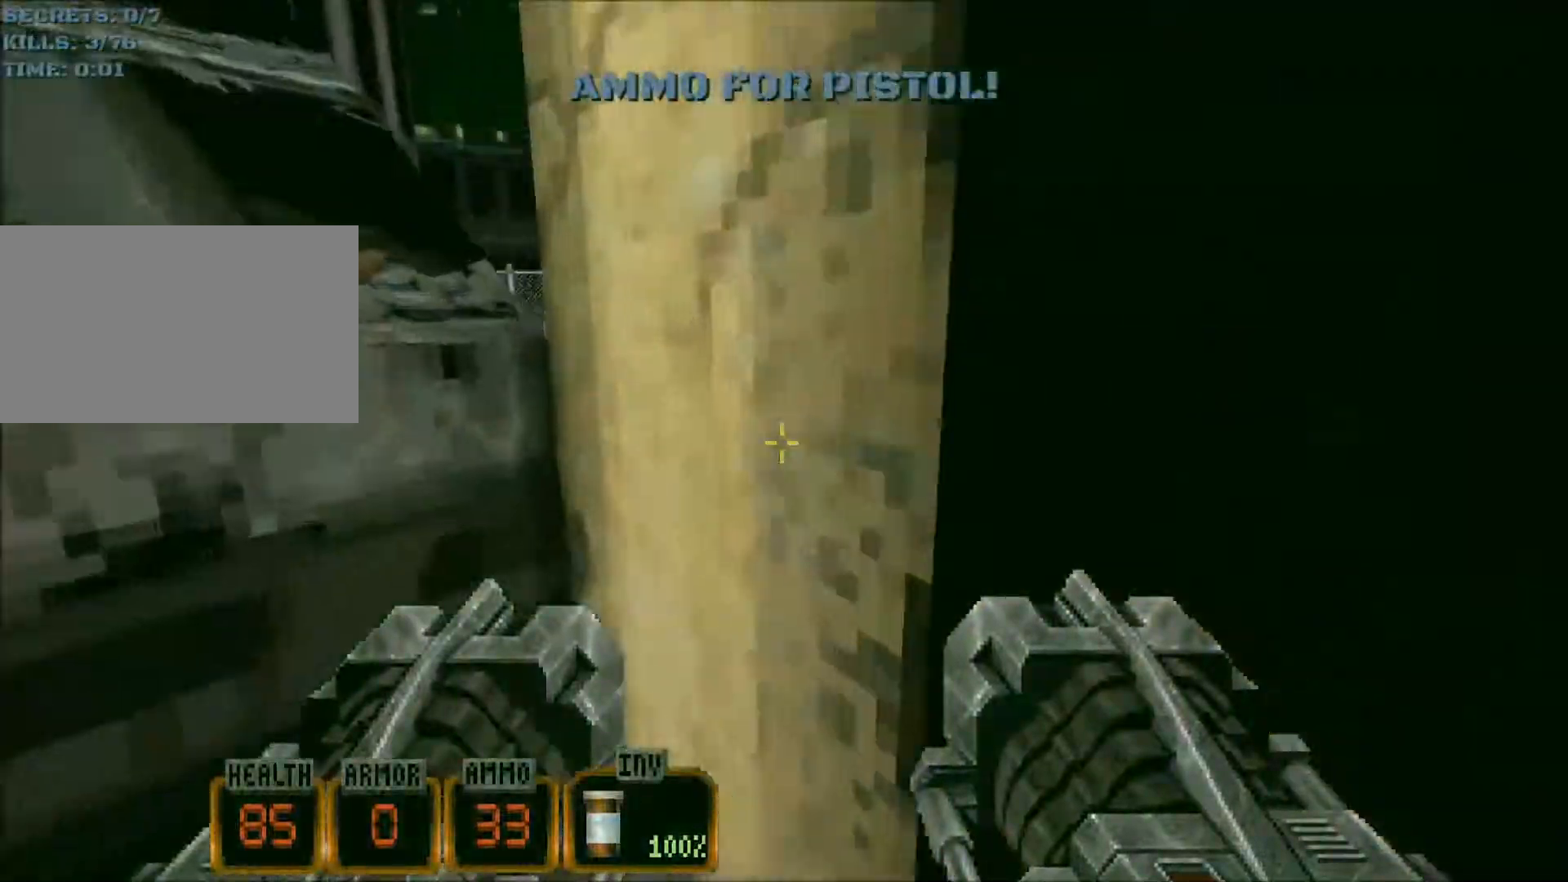
{"keys": ["a", "w"], "mouse": [], "events": [[117, "space", "up"], [268, "a", "up"], [368, "a", "down"]]}
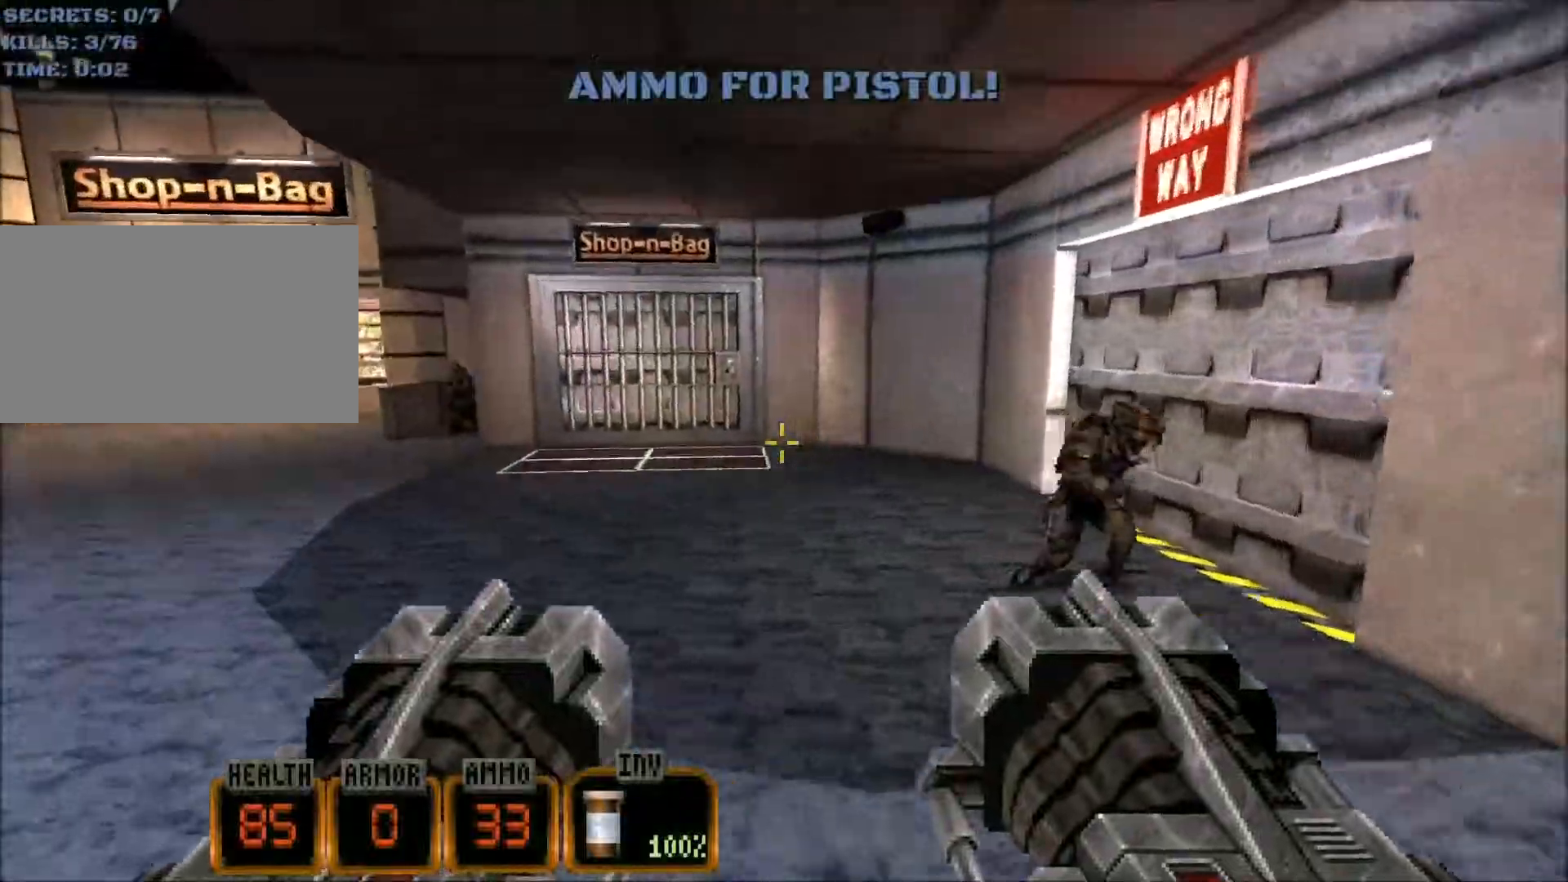
{"keys": ["a", "w"], "mouse": [], "events": []}
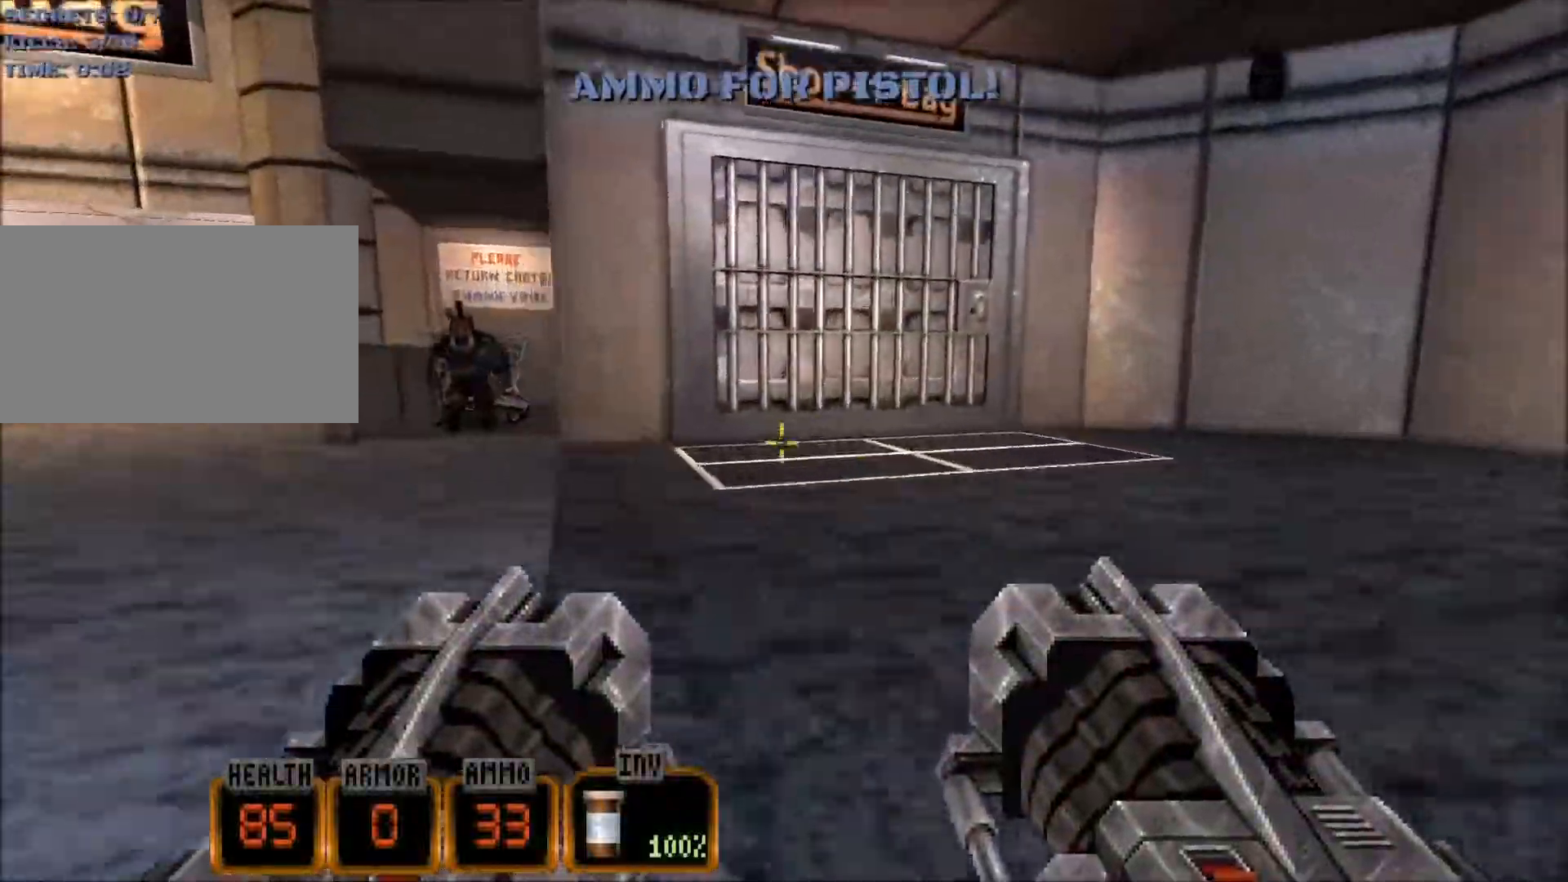
{"keys": ["a", "w"], "mouse": [], "events": []}
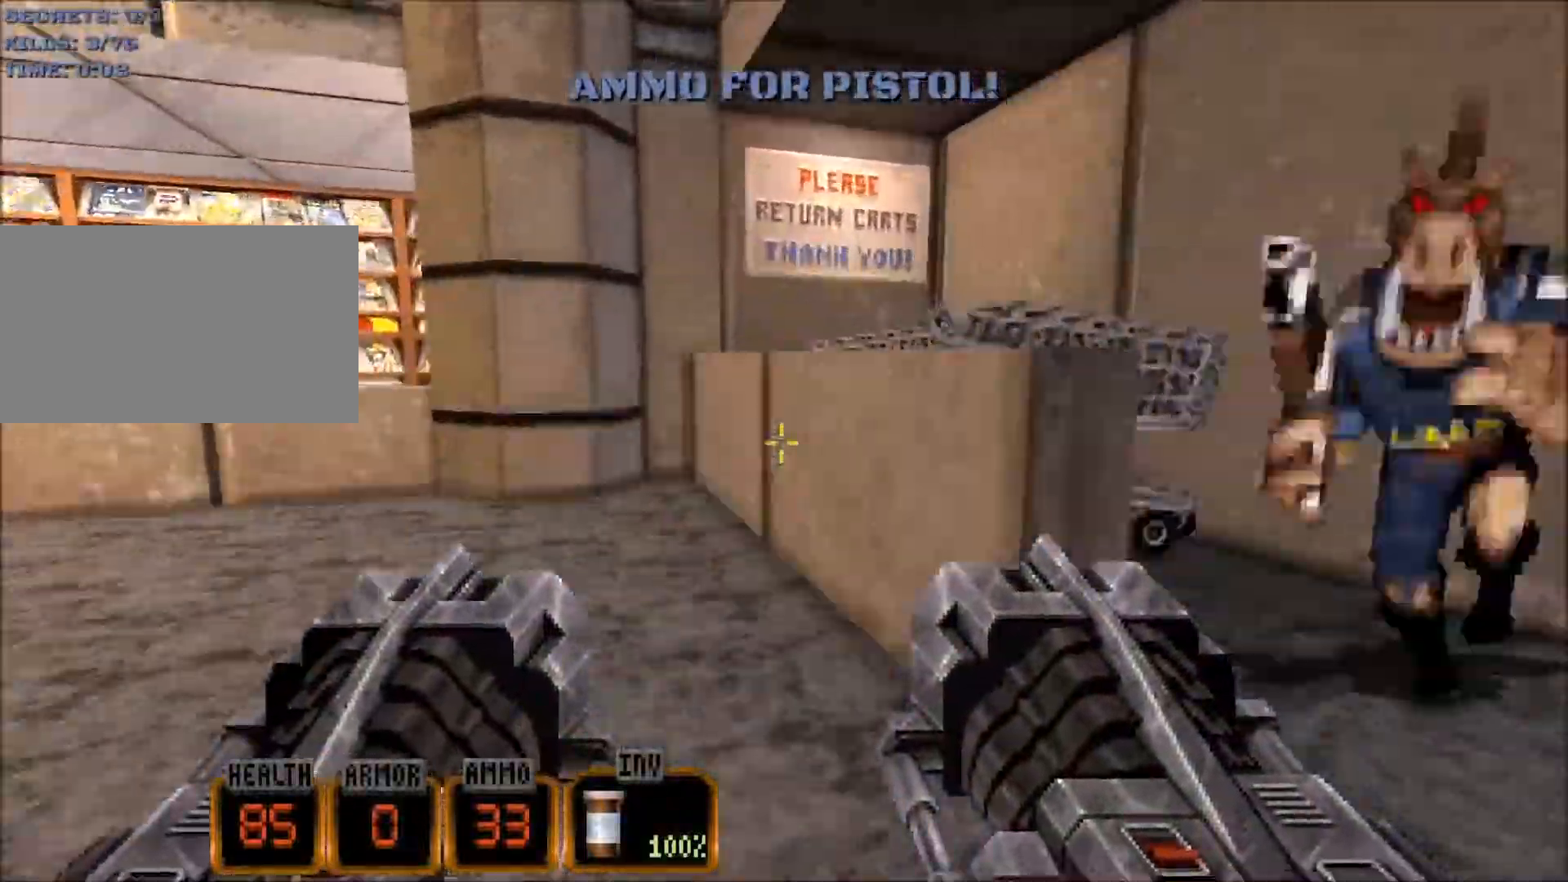
{"keys": ["w"], "mouse": [], "events": [[184, "space", "down"], [284, "a", "up"], [384, "q", "down"], [384, "space", "up"], [467, "q", "up"]]}
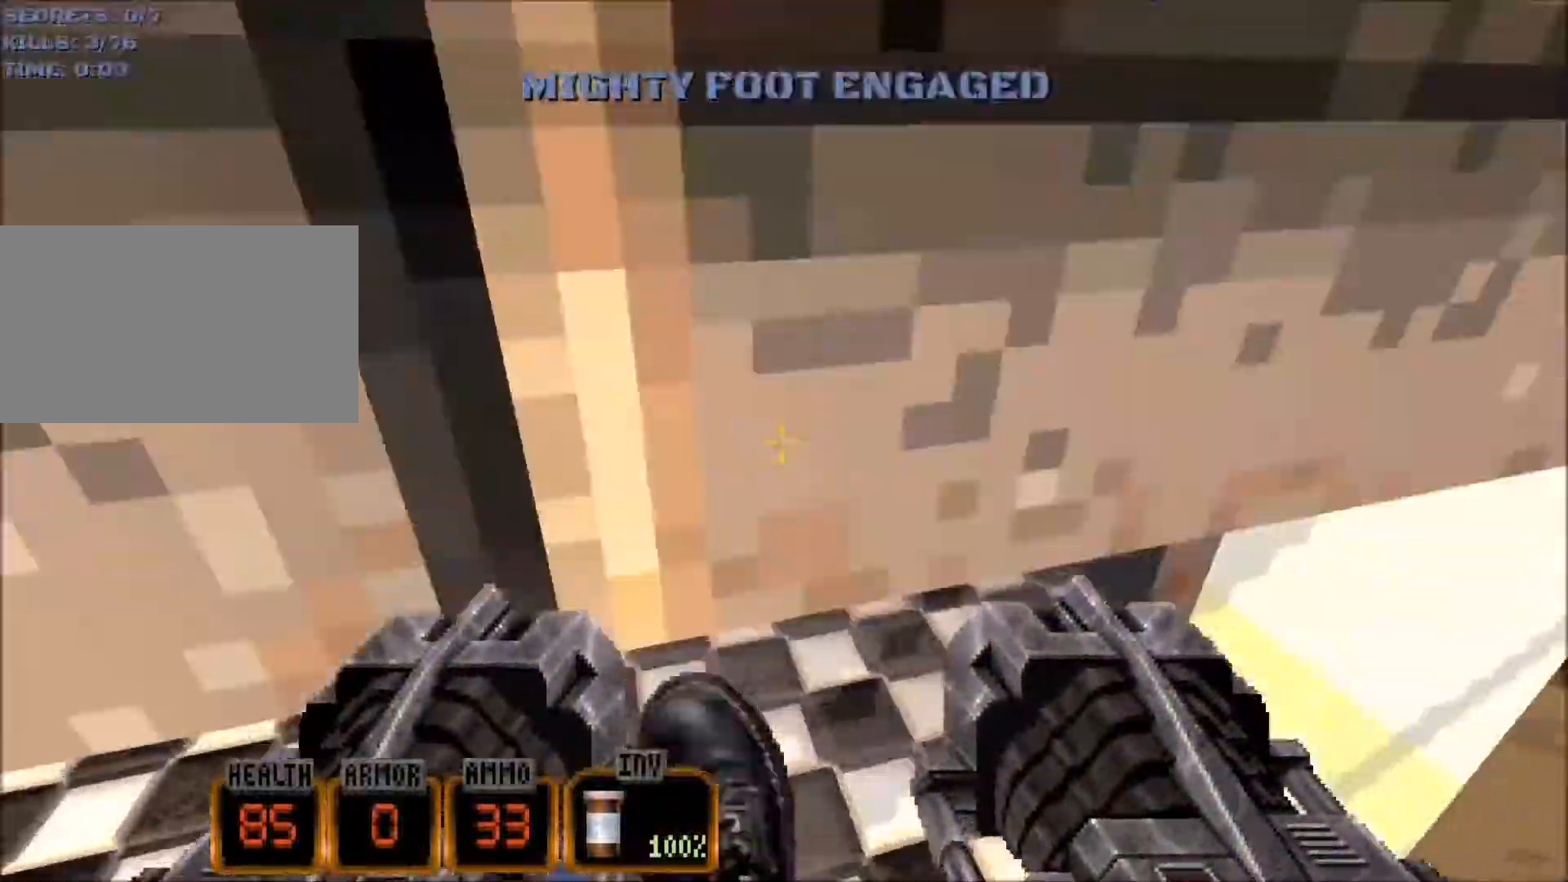
{"keys": ["d", "w"], "mouse": [], "events": [[300, "d", "down"]]}
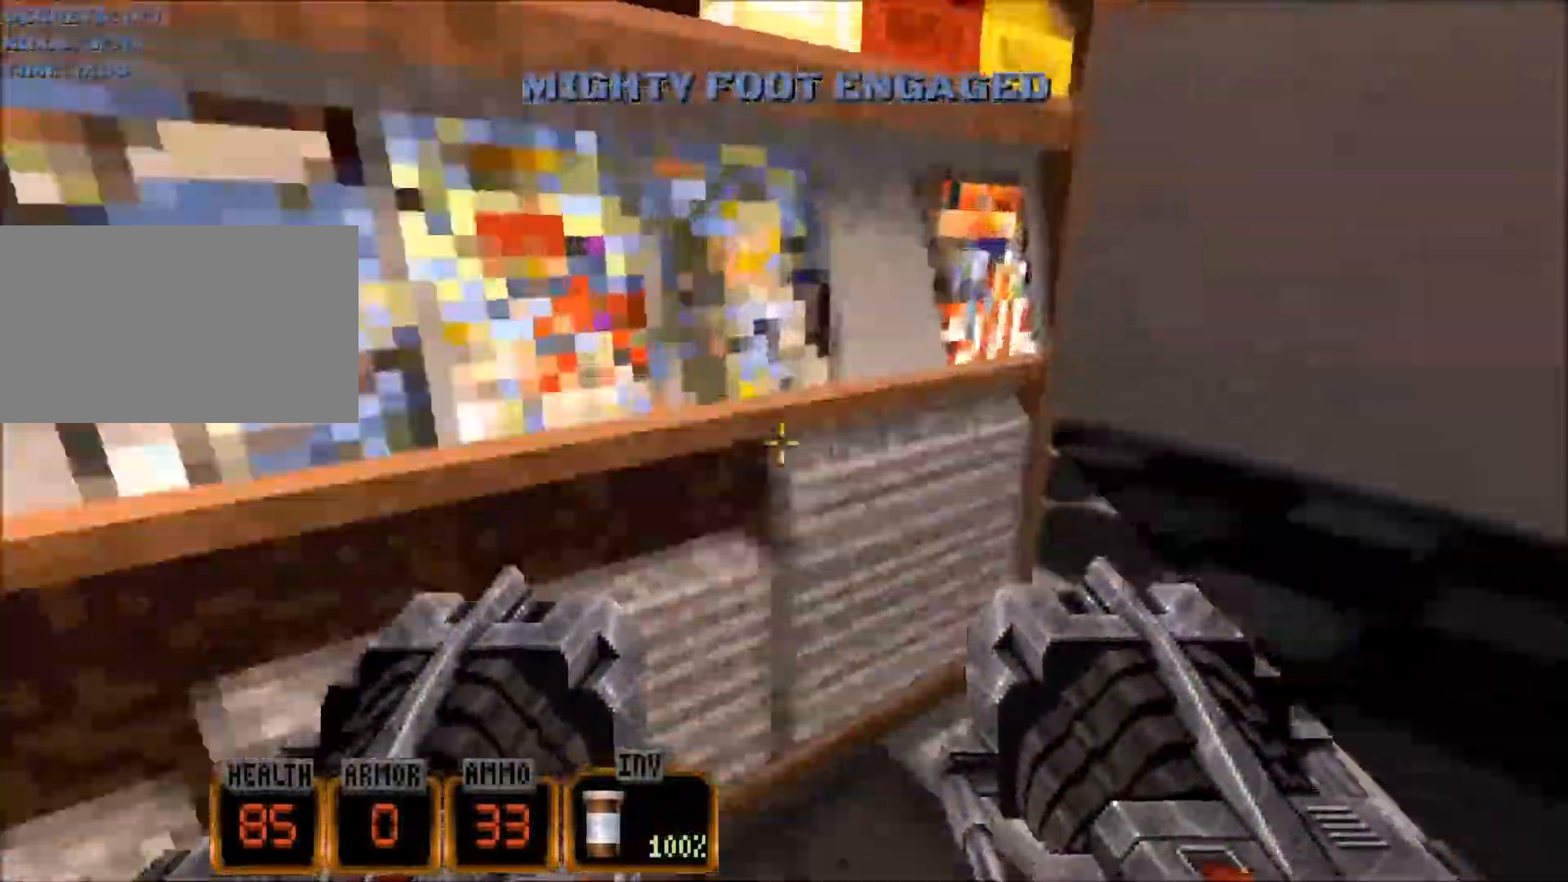
{"keys": ["w"], "mouse": [], "events": [[117, "d", "up"]]}
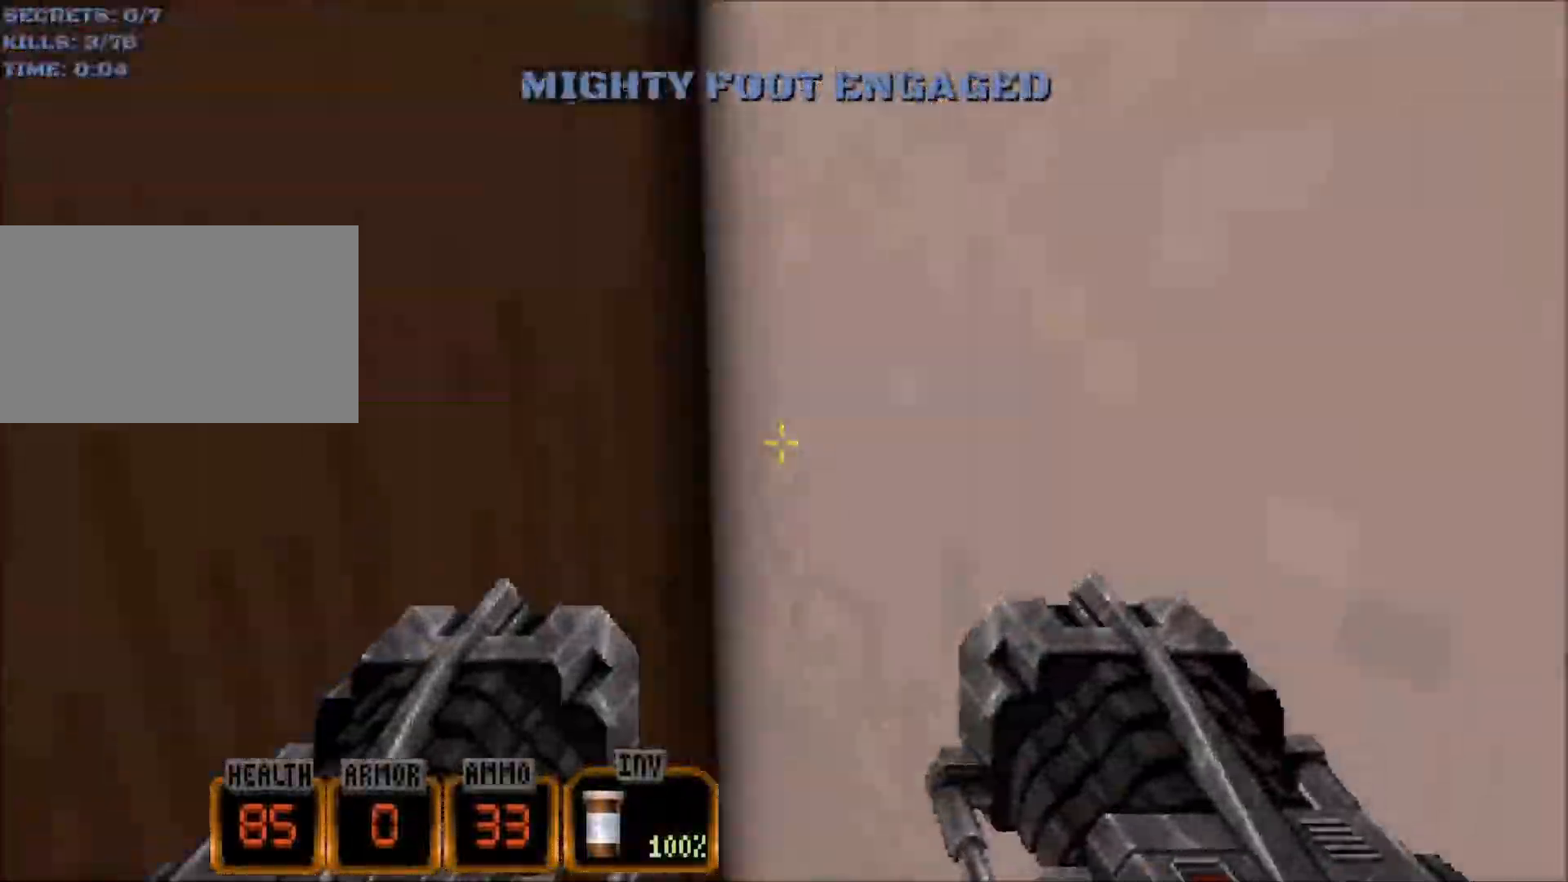
{"keys": ["c", "w"], "mouse": [], "events": [[384, "c", "down"]]}
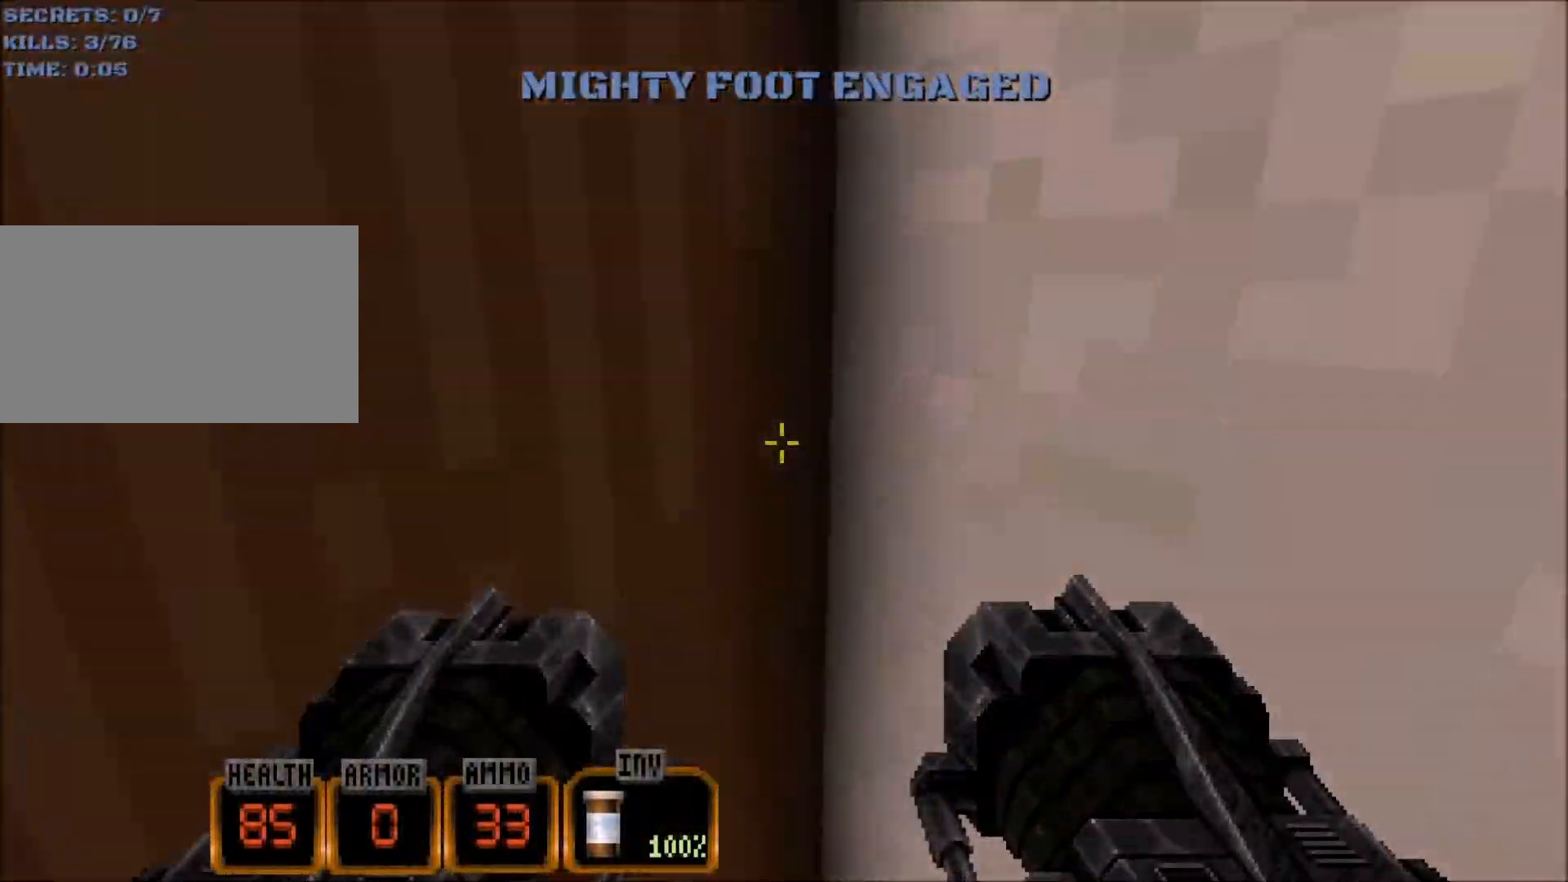
{"keys": ["c", "w"], "mouse": ["left"], "events": [[434, "mouse_left", "down"]]}
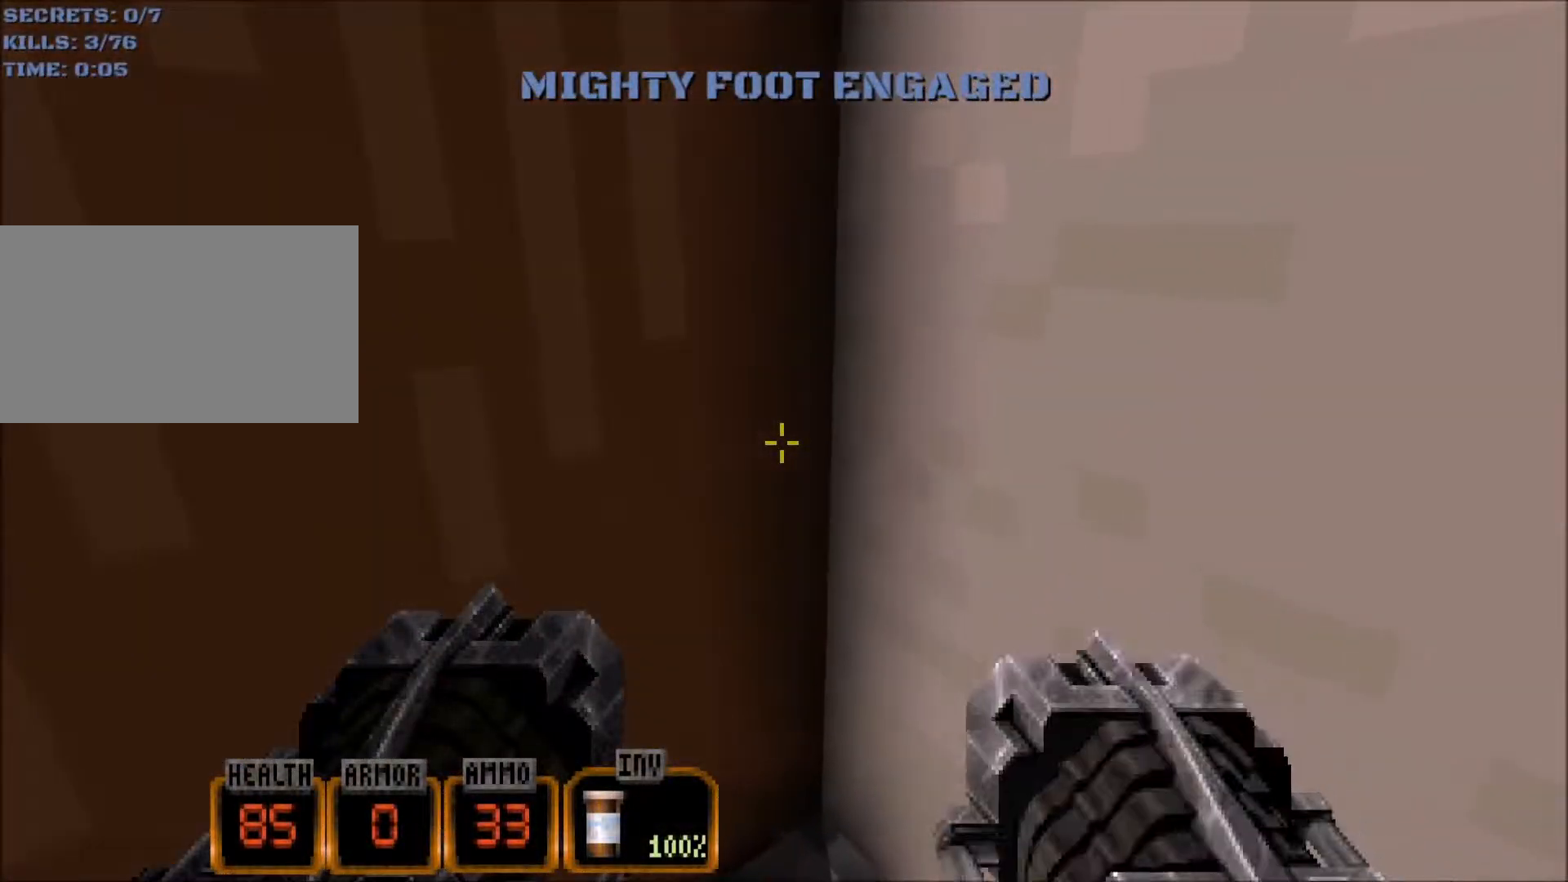
{"keys": ["d", "w"], "mouse": [], "events": [[34, "mouse_left", "up"], [317, "c", "up"], [450, "d", "down"]]}
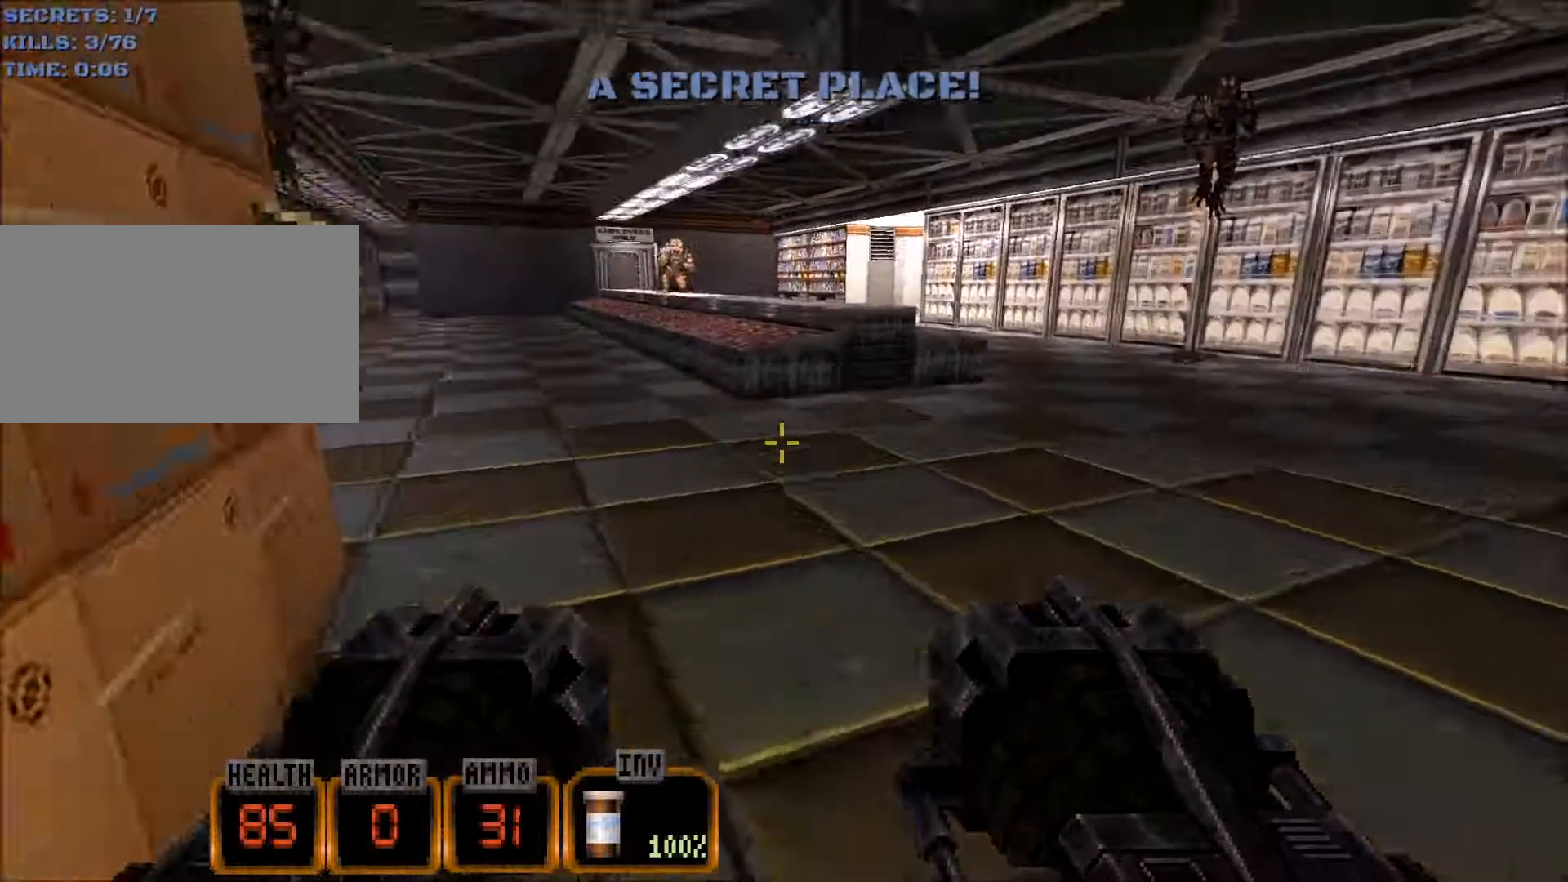
{"keys": ["d", "w"], "mouse": ["left"], "events": [[367, "mouse_left", "down"]]}
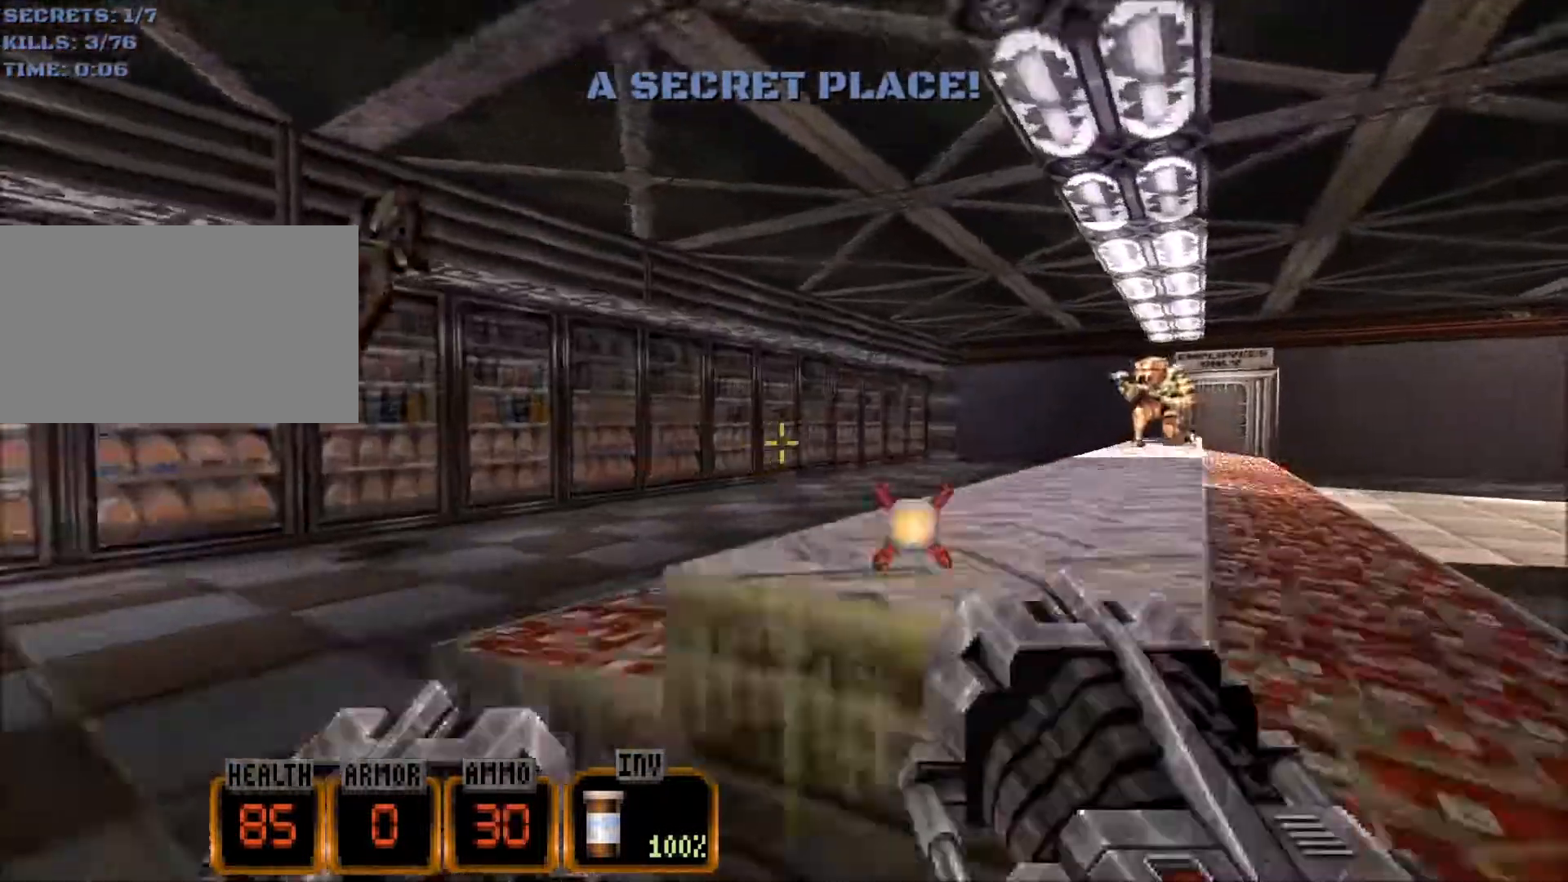
{"keys": ["d", "w"], "mouse": [], "events": [[17, "mouse_left", "up"], [17, "space", "down"], [200, "space", "up"]]}
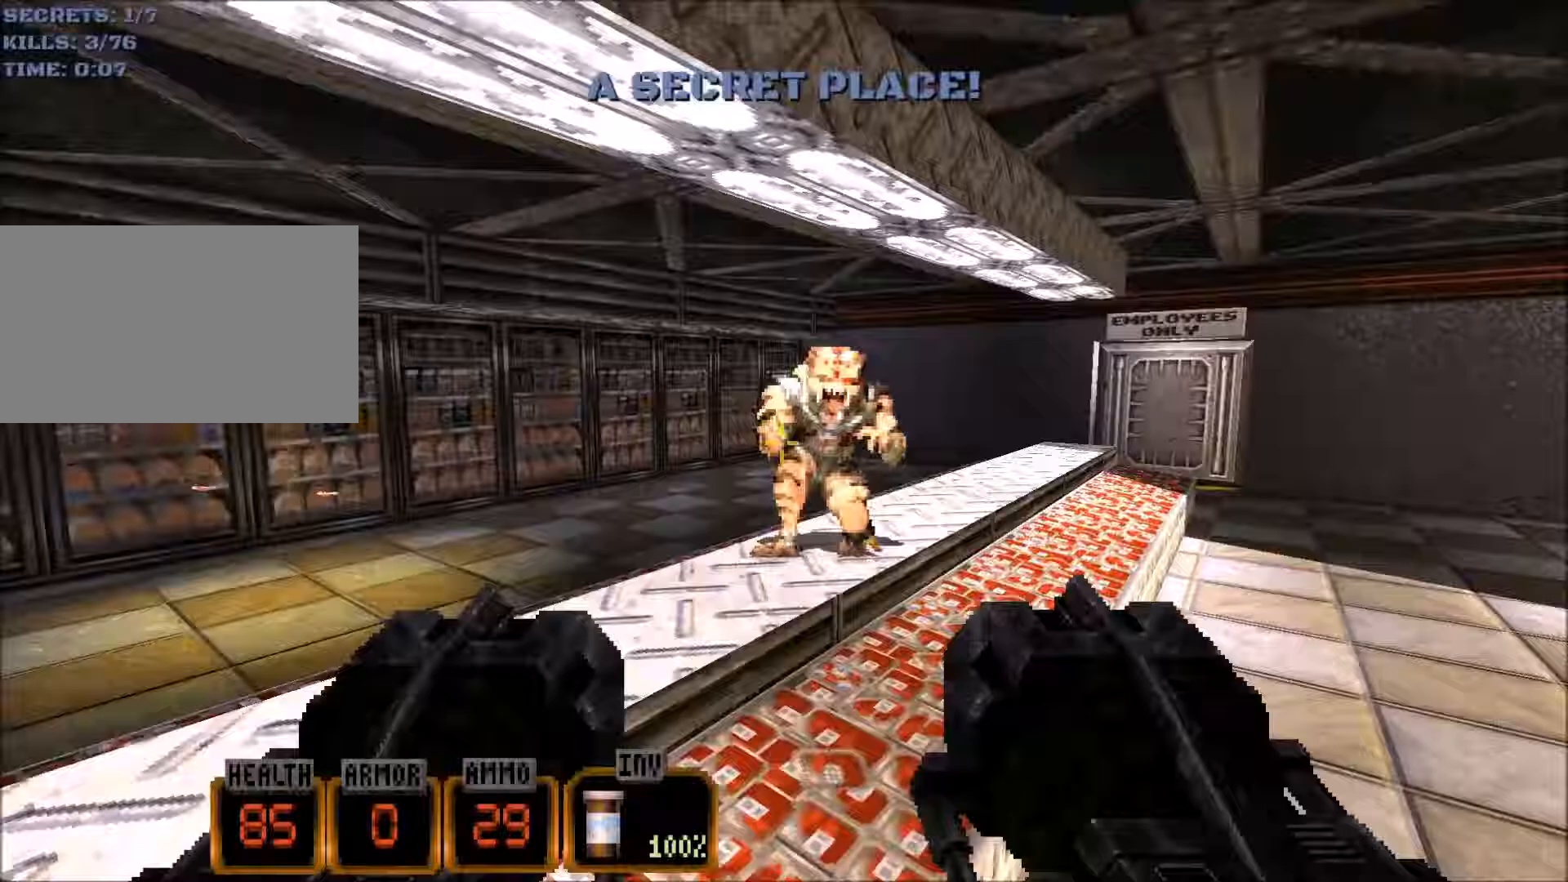
{"keys": ["d", "w"], "mouse": [], "events": []}
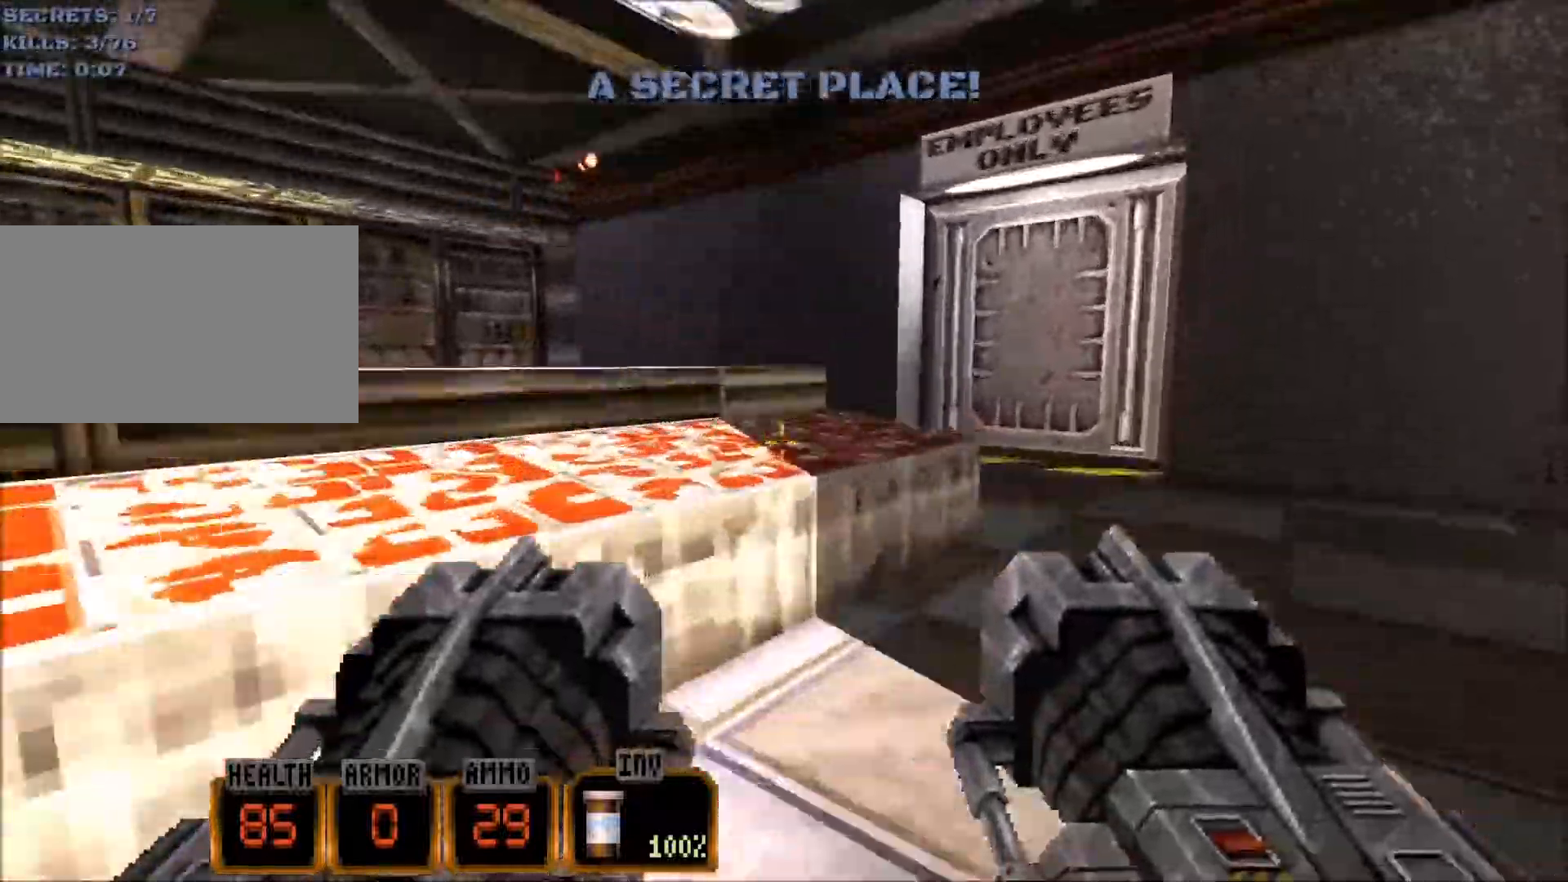
{"keys": ["e"], "mouse": [], "events": [[50, "d", "up"], [417, "e", "down"], [467, "w", "up"]]}
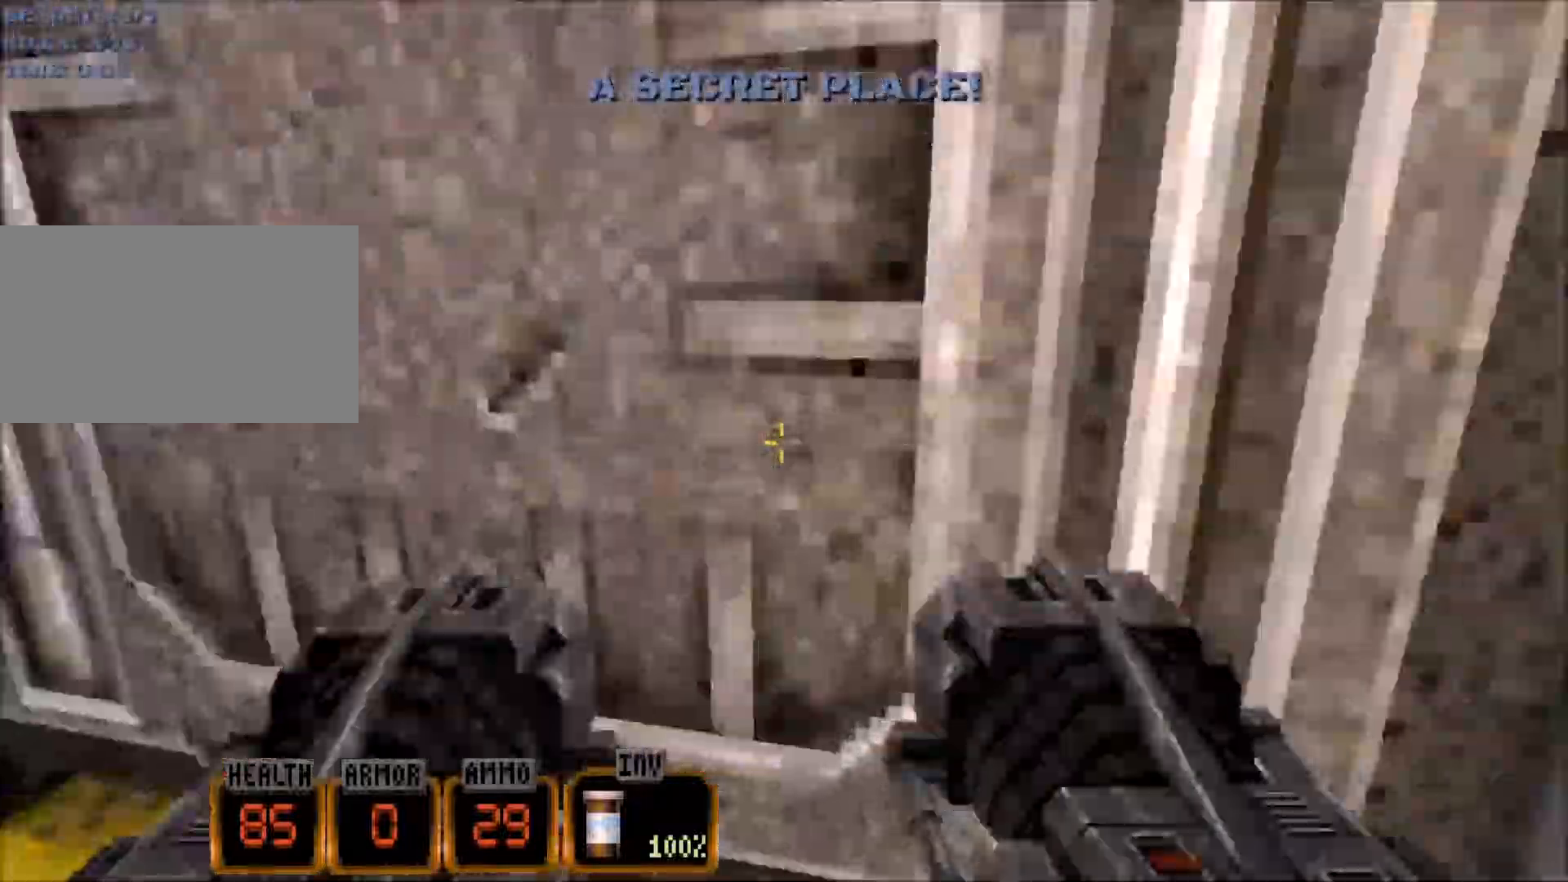
{"keys": ["d", "w"], "mouse": [], "events": [[17, "e", "up"], [350, "d", "down"], [350, "w", "down"]]}
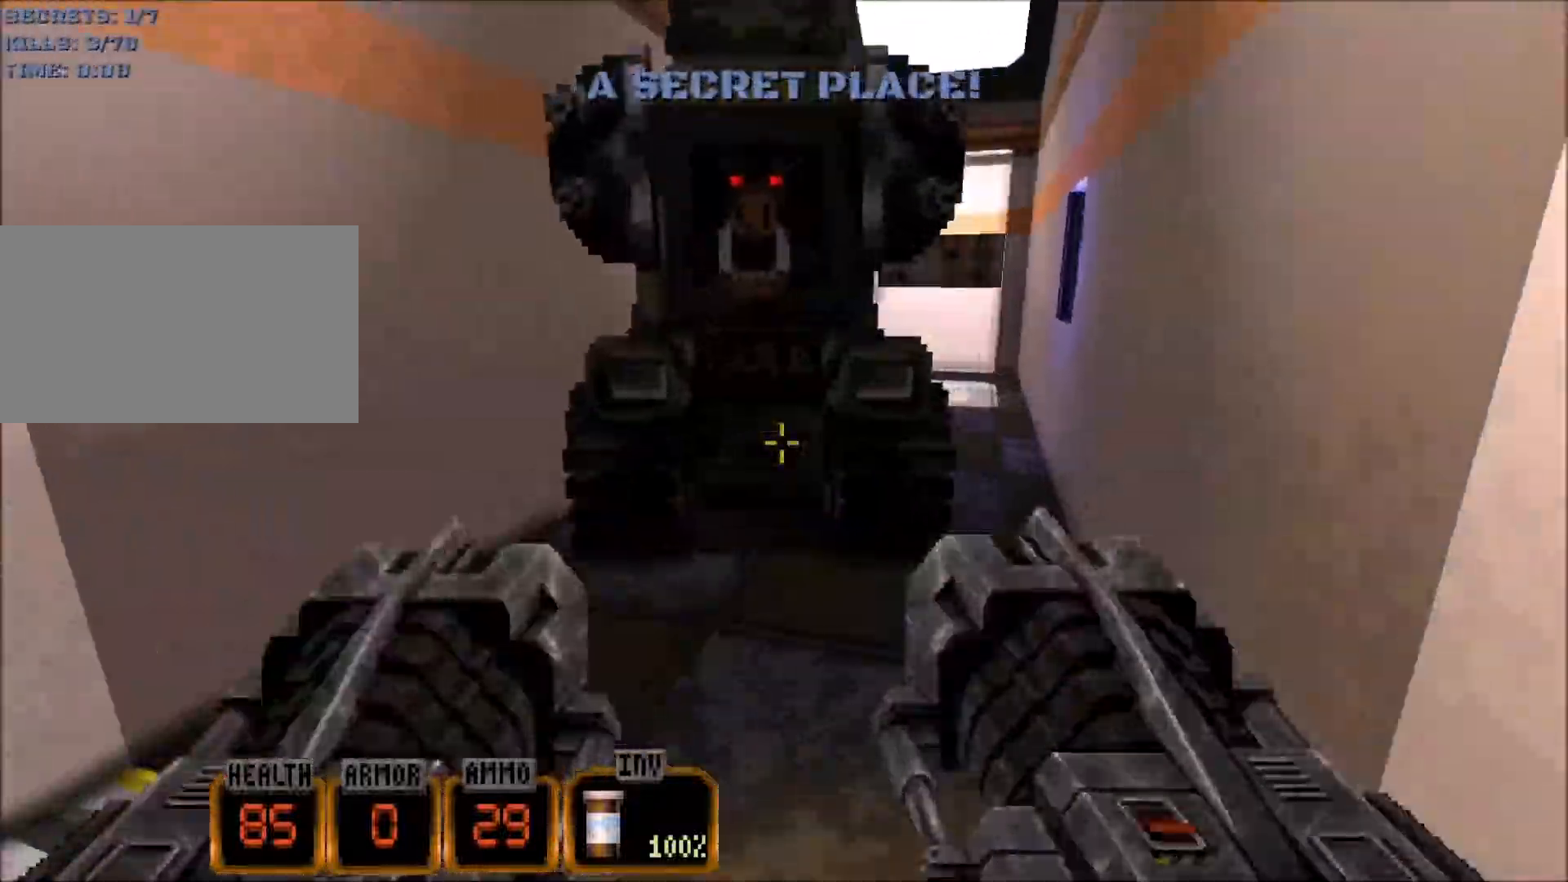
{"keys": ["d", "w"], "mouse": [], "events": [[33, "space", "down"], [267, "space", "up"]]}
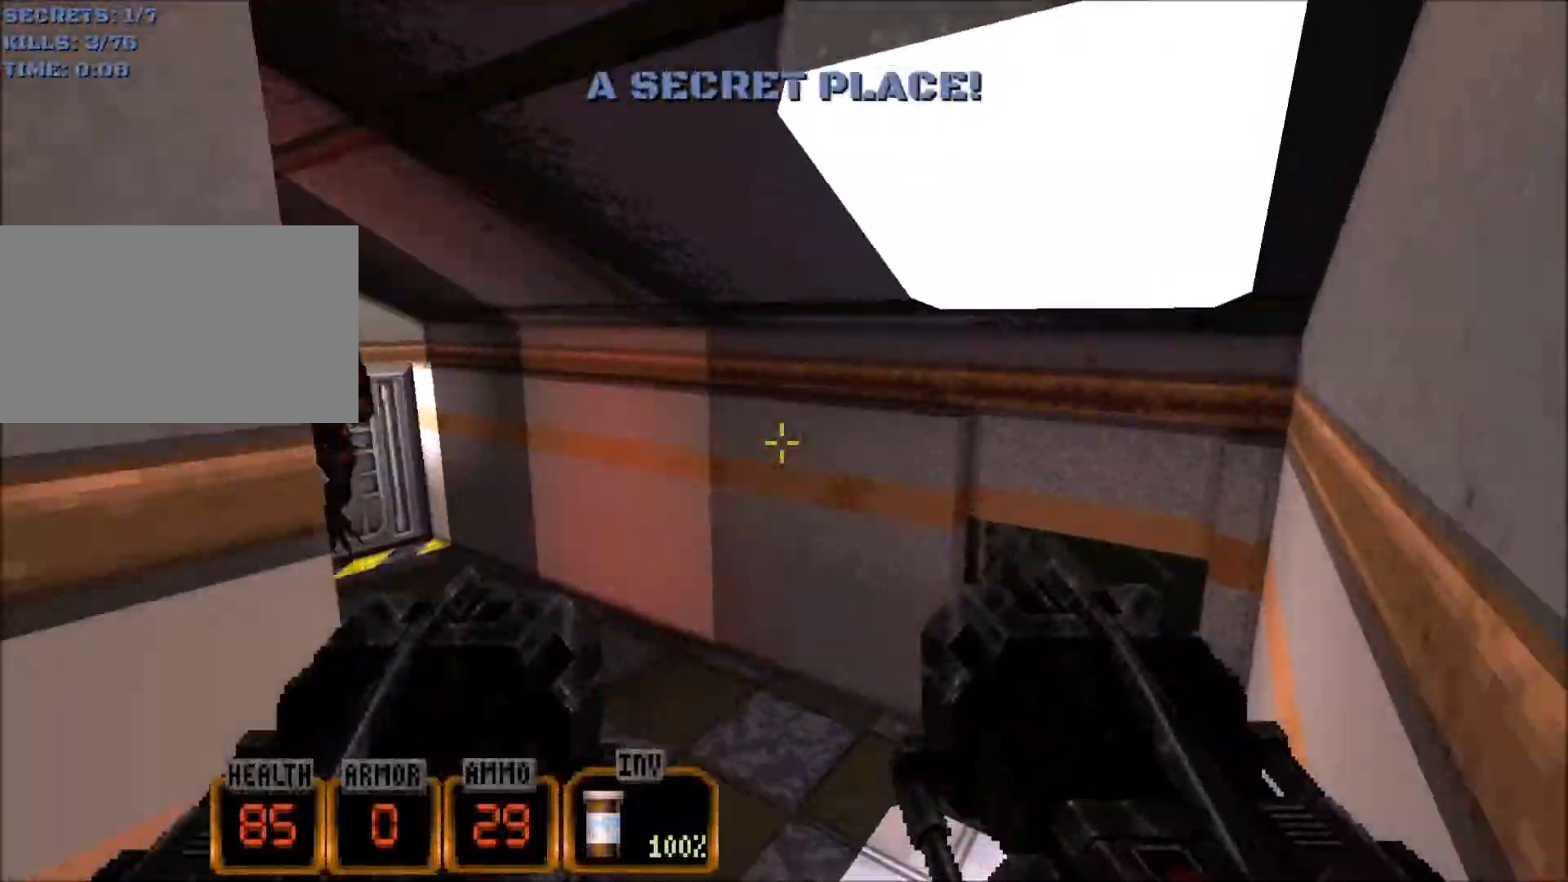
{"keys": ["d", "w"], "mouse": [], "events": []}
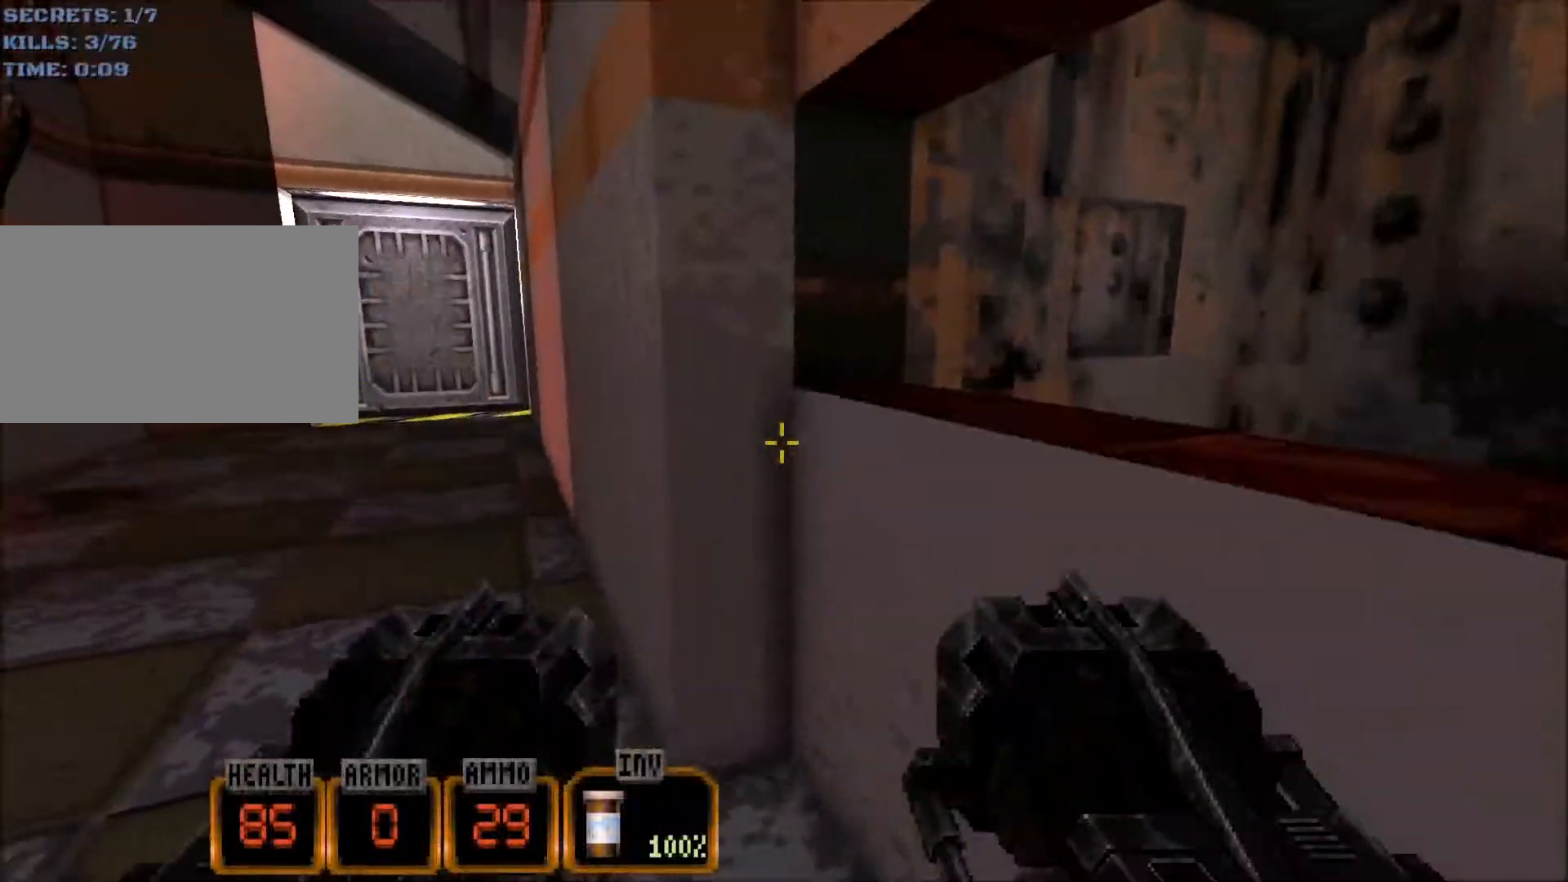
{"keys": ["d", "w"], "mouse": ["left"], "events": [[433, "mouse_left", "down"]]}
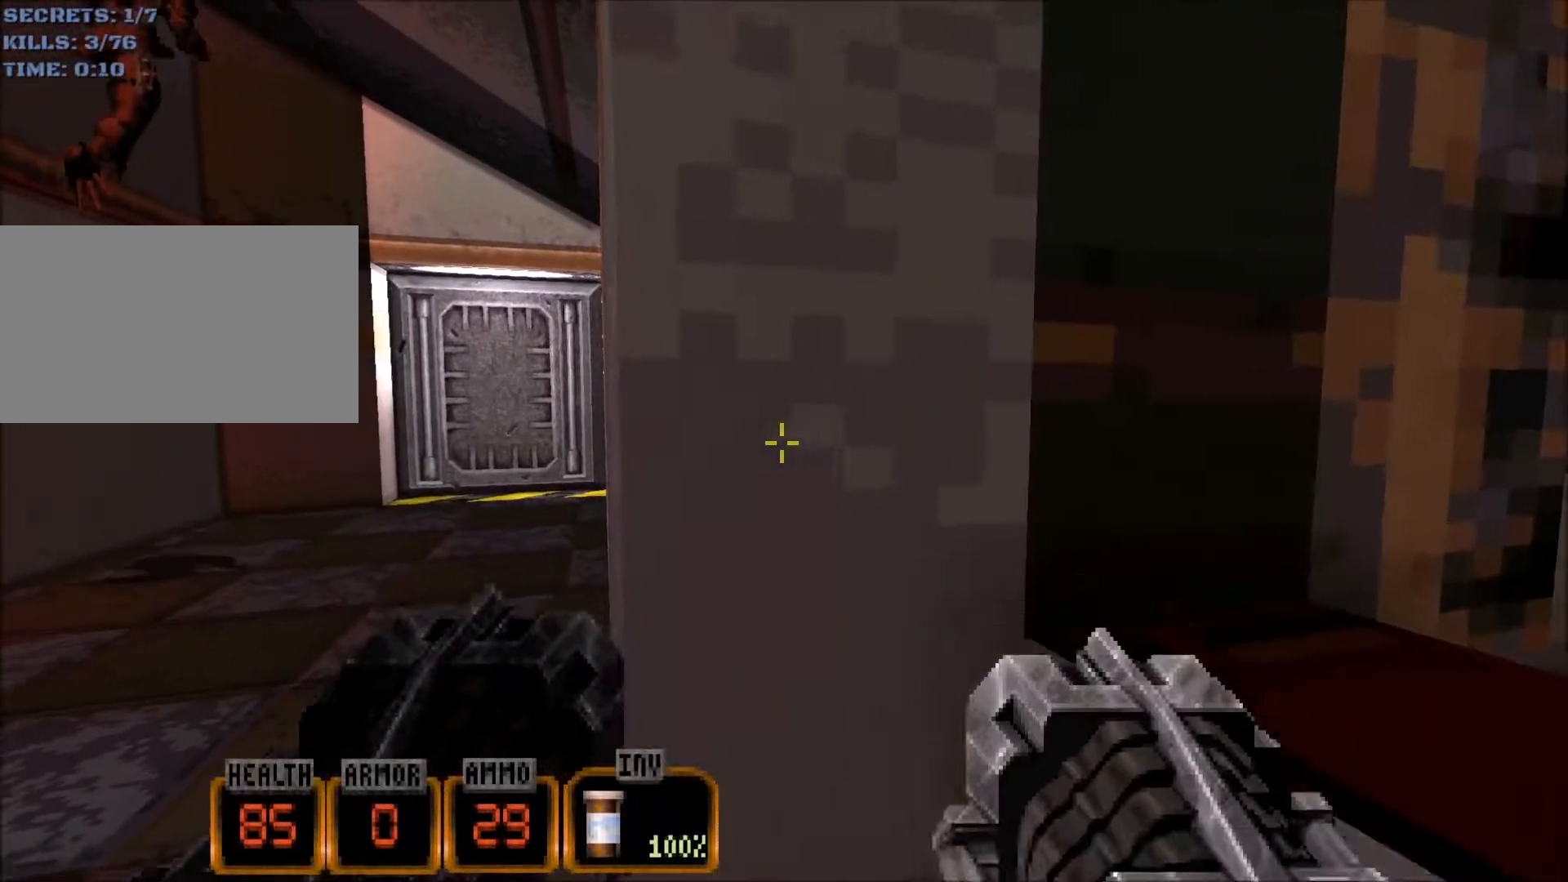
{"keys": ["a", "w"], "mouse": [], "events": [[83, "mouse_left", "up"], [267, "d", "up"], [317, "a", "down"]]}
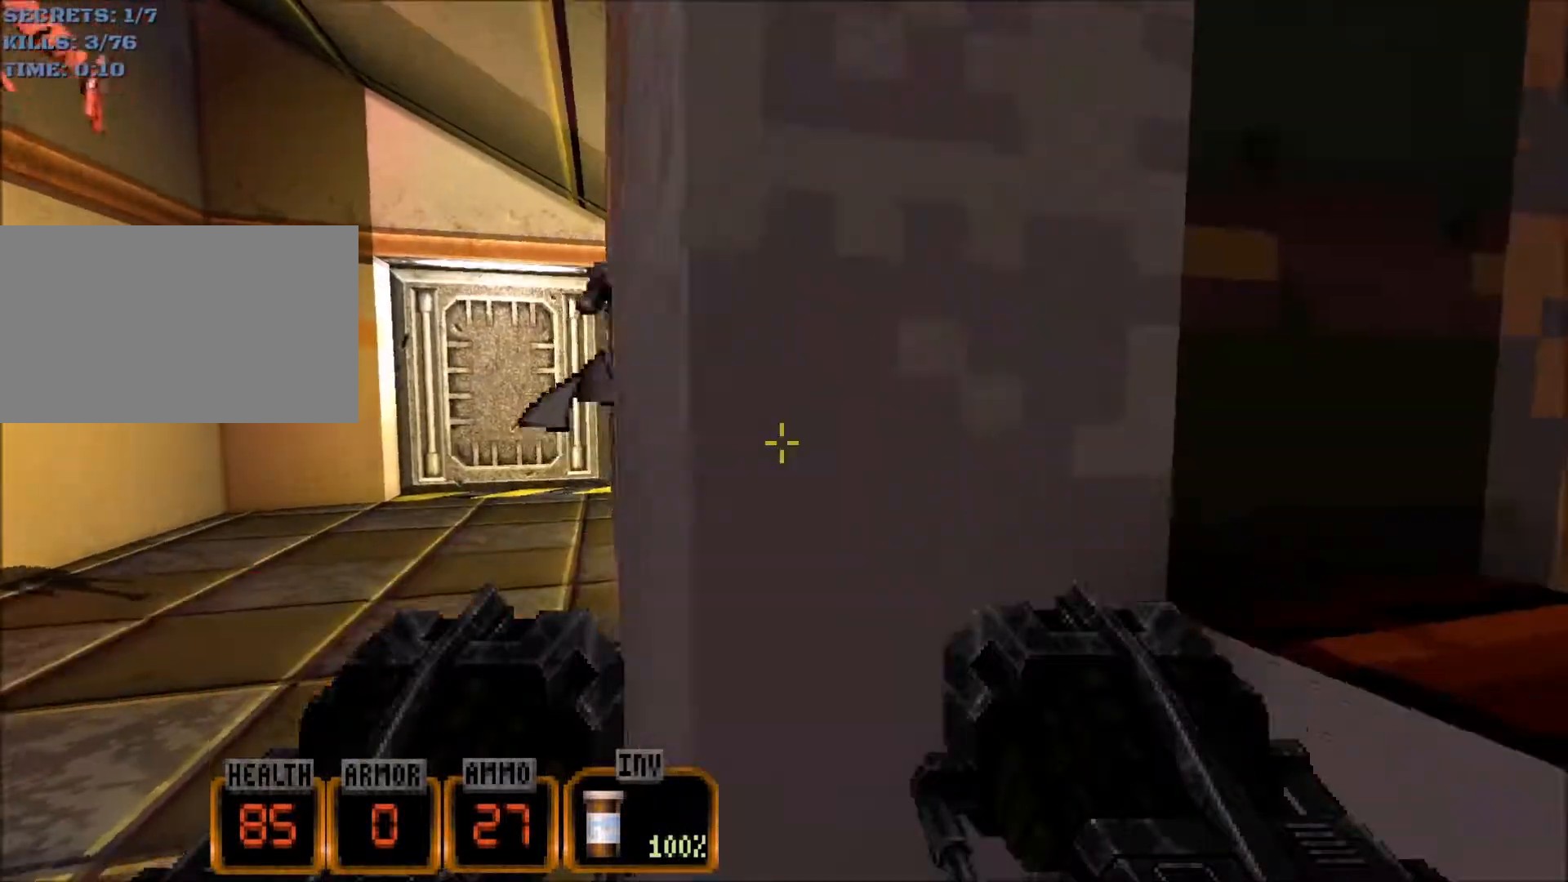
{"keys": ["d", "w"], "mouse": [], "events": [[183, "a", "up"], [417, "d", "down"]]}
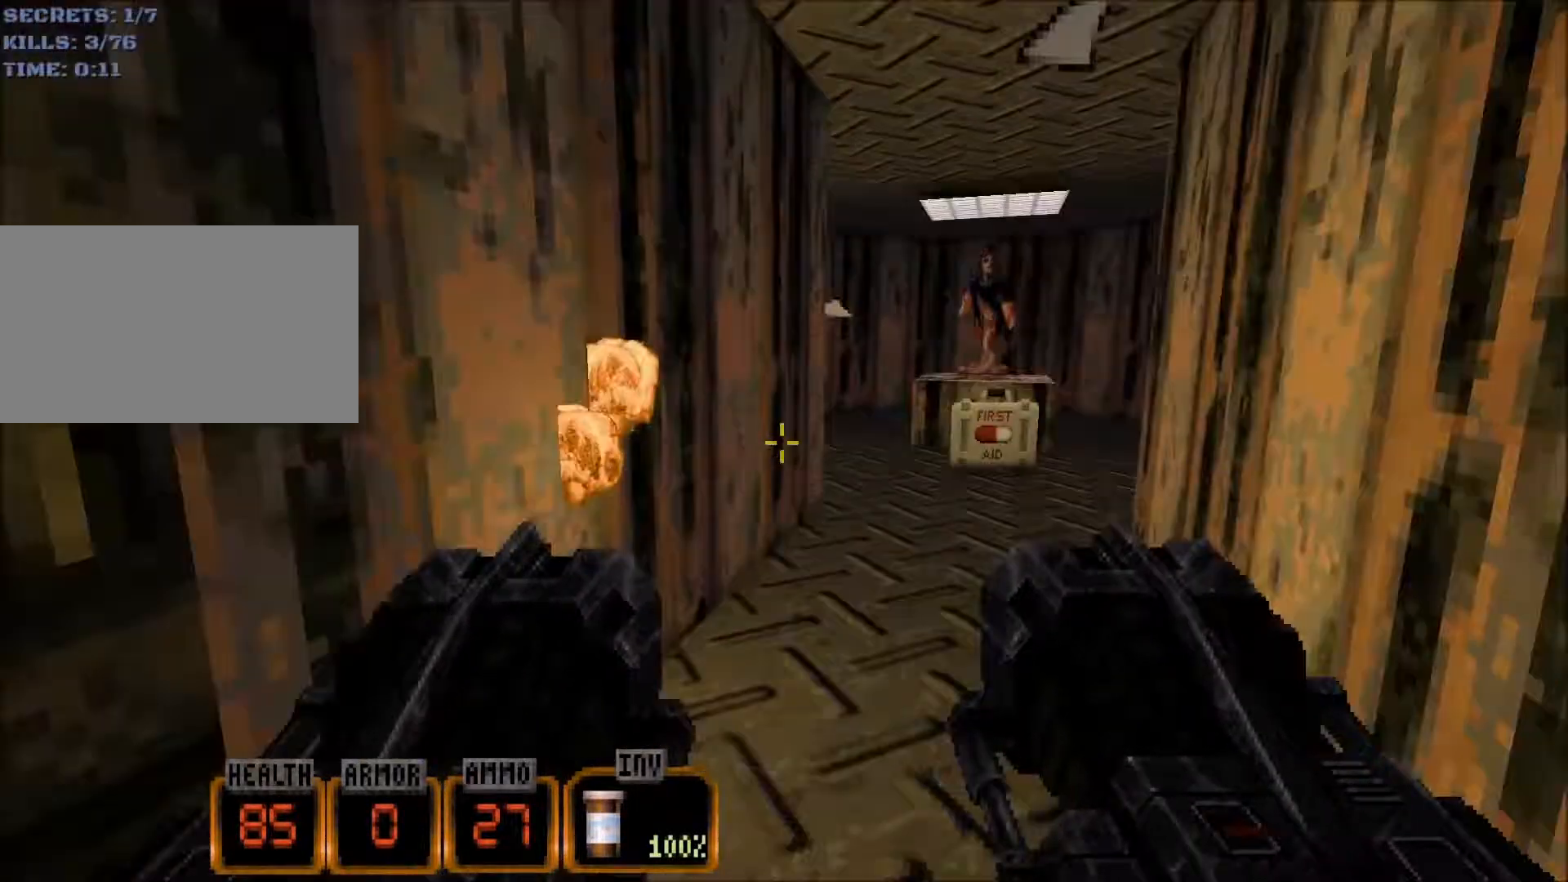
{"keys": ["d", "w"], "mouse": [], "events": [[67, "d", "up"], [350, "a", "down"], [433, "a", "up"], [483, "d", "down"]]}
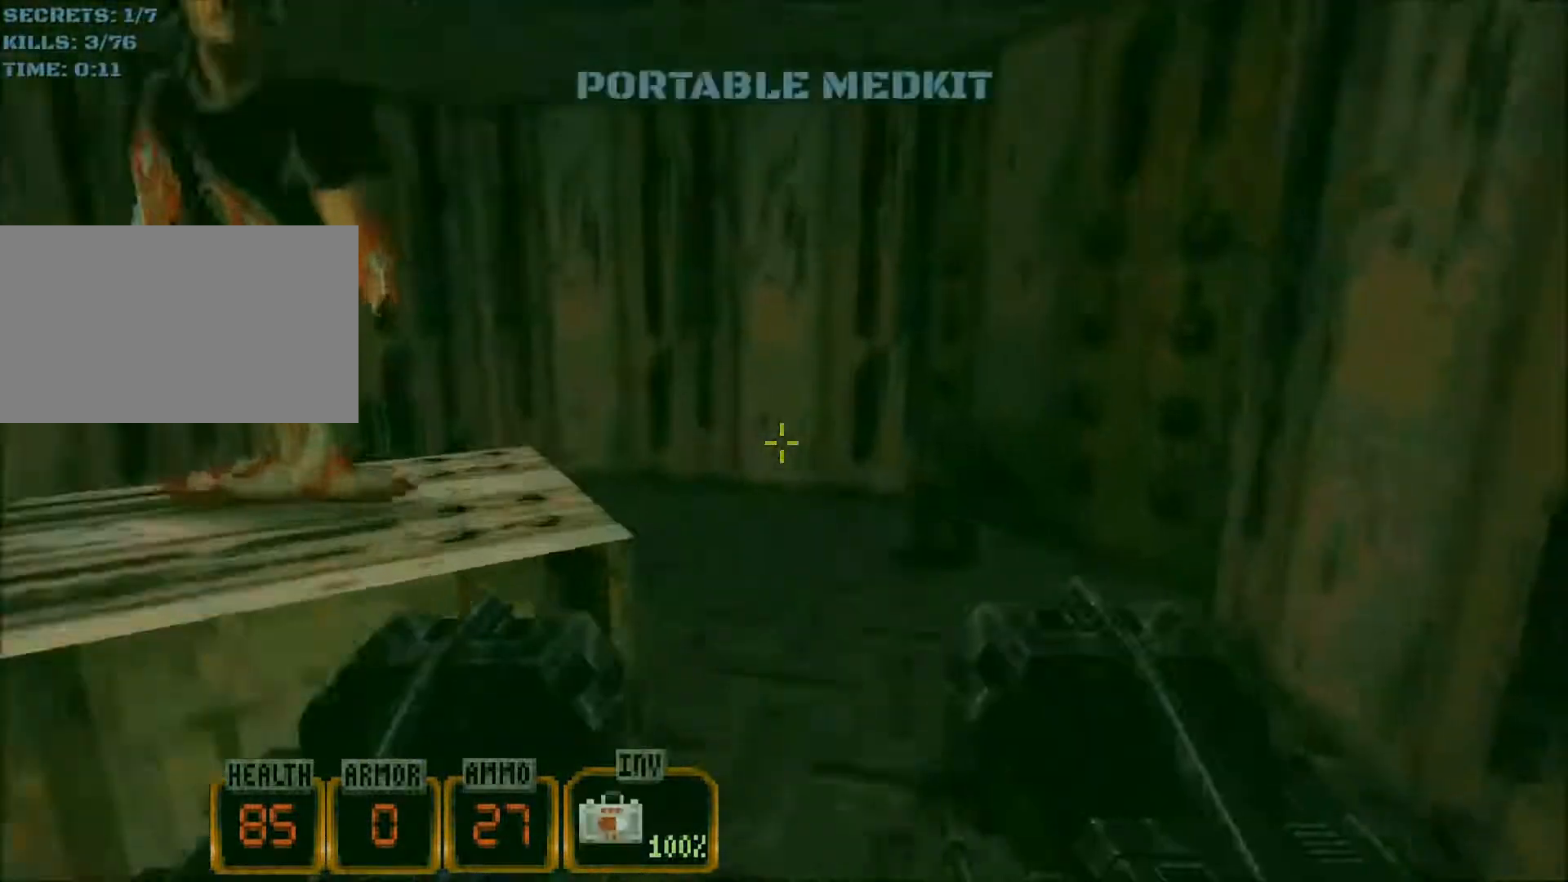
{"keys": [], "mouse": [], "events": [[167, "d", "up"], [317, "e", "down"], [317, "w", "up"], [367, "e", "up"]]}
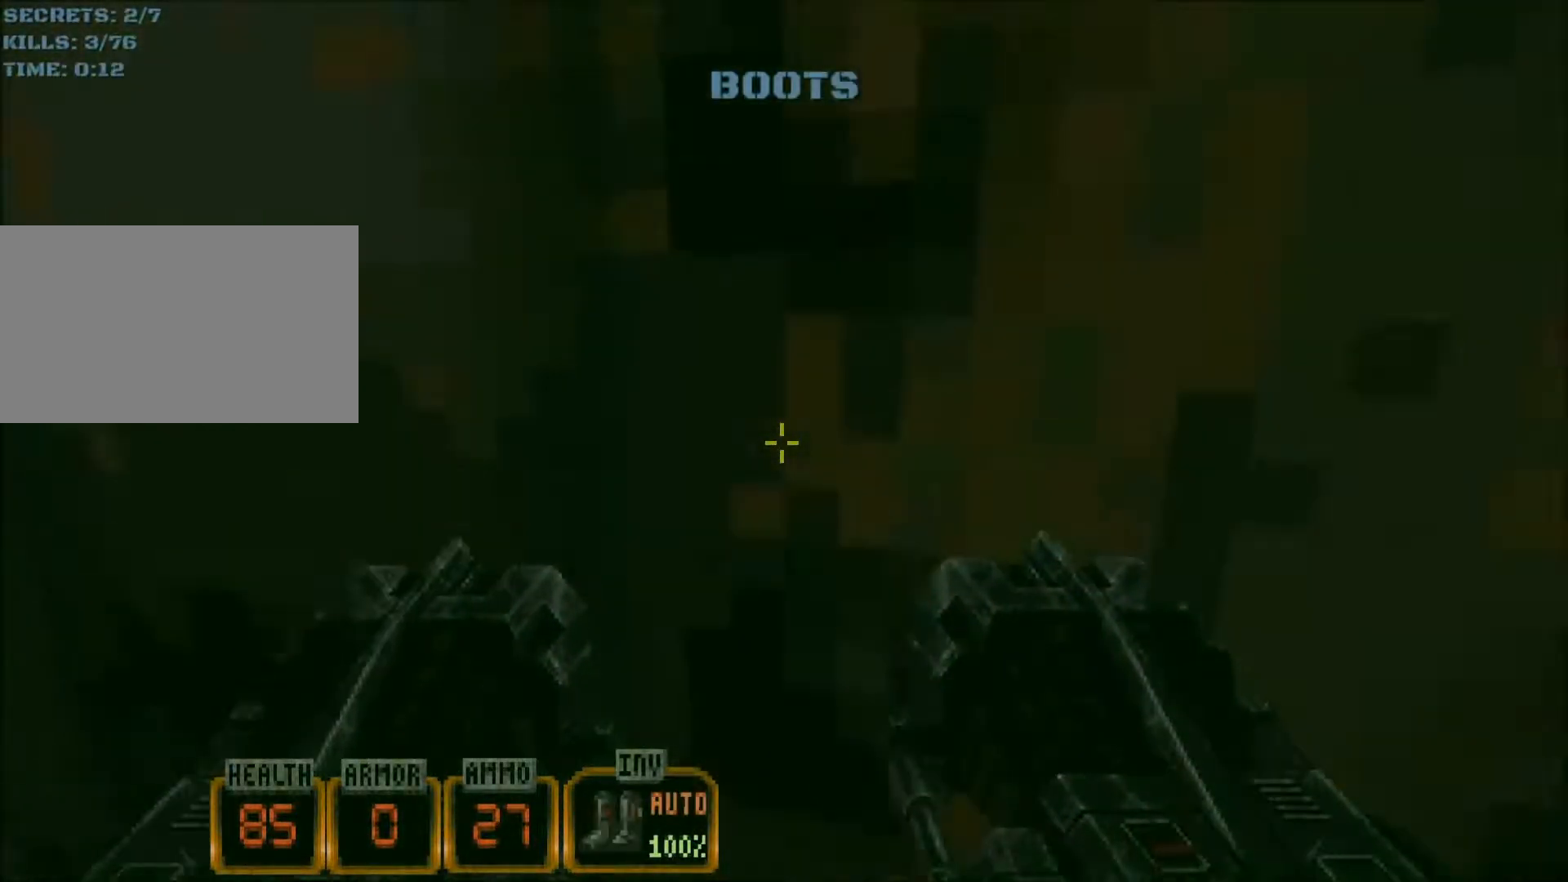
{"keys": ["w"], "mouse": [], "events": [[466, "w", "down"]]}
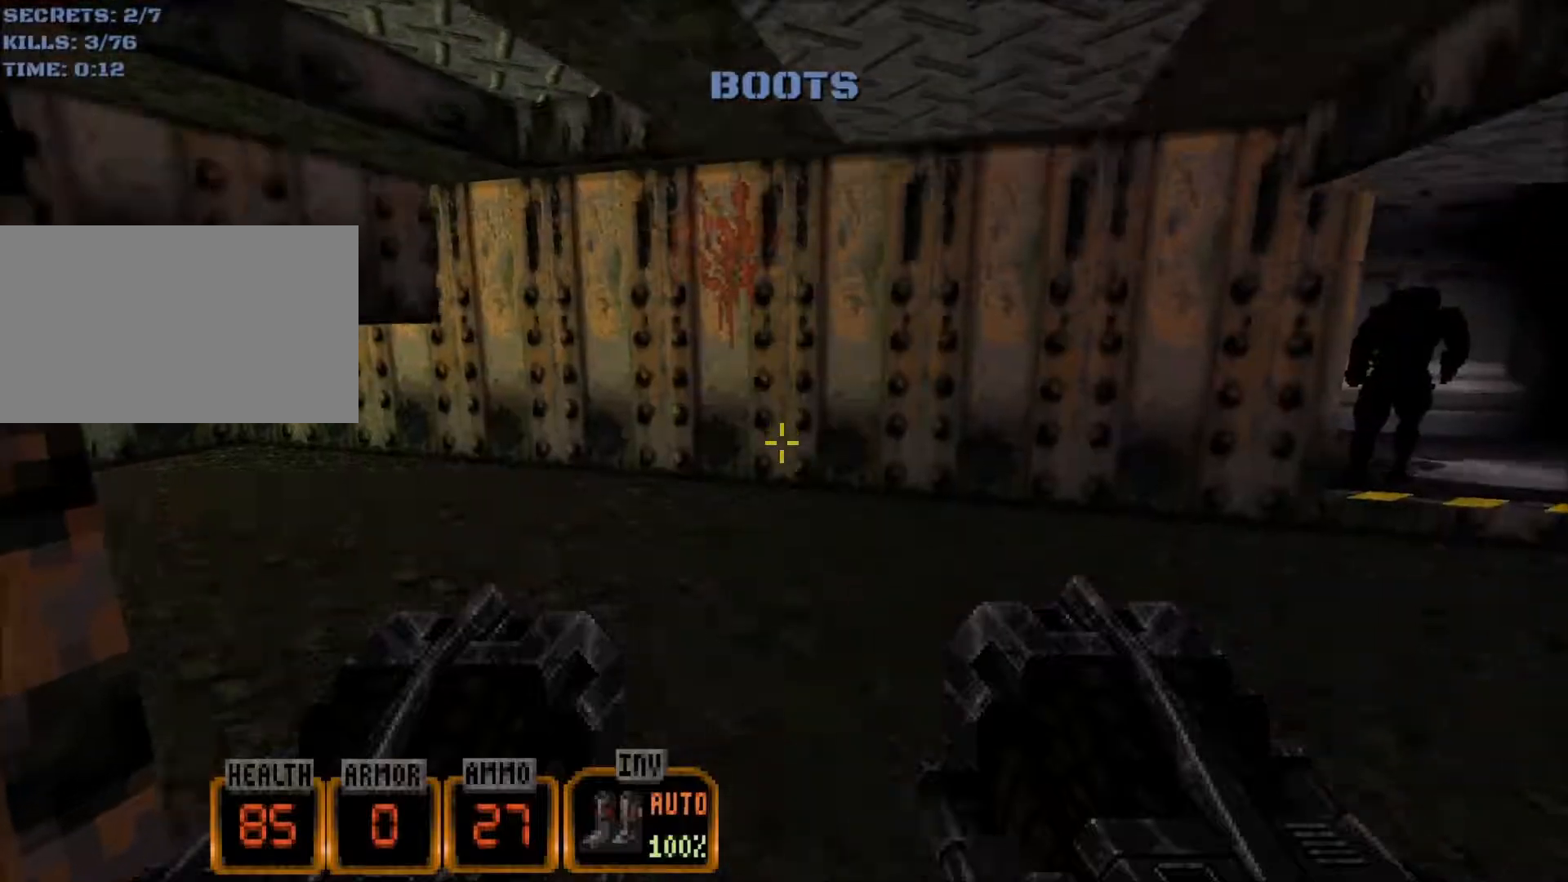
{"keys": ["a", "w"], "mouse": [], "events": [[134, "a", "down"]]}